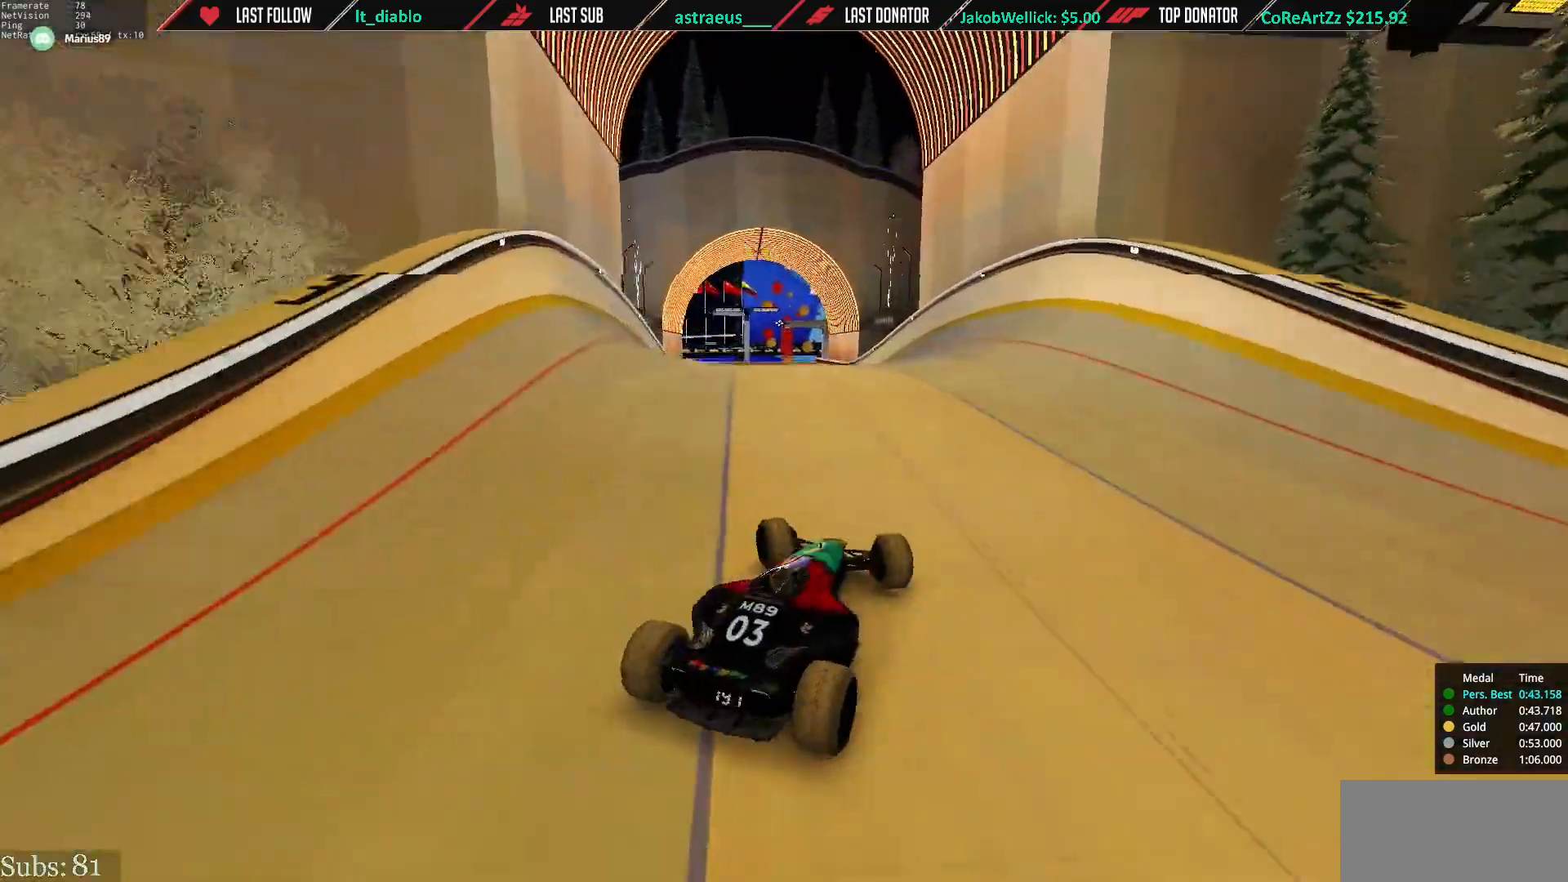
Gameplay with keyboard; each line is a JSON object with the keys held at the frame after it. "events" lists presses ("down") and releases ("up") of "down", "left", "right" and "up" between this image and that frame as [ms after this image, input, new state], when the widget could be followed in between. No other keys are recorded. Mouse input is not recorded.
{"keys": ["right", "up"], "events": [[33, "right", "down"]]}
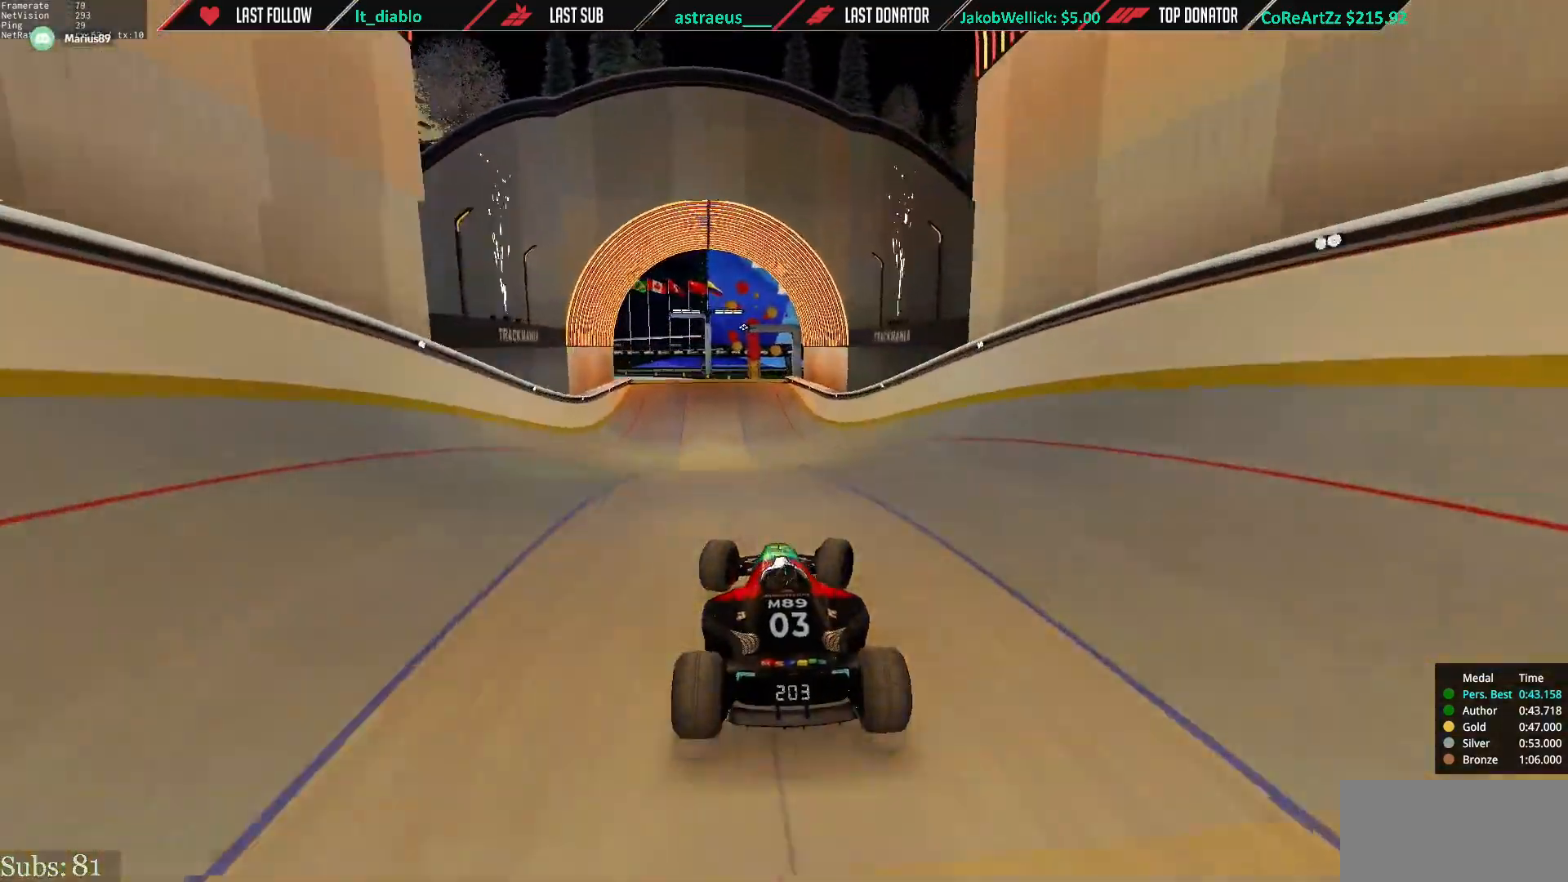
{"keys": ["right", "up"], "events": [[67, "right", "up"], [267, "right", "down"]]}
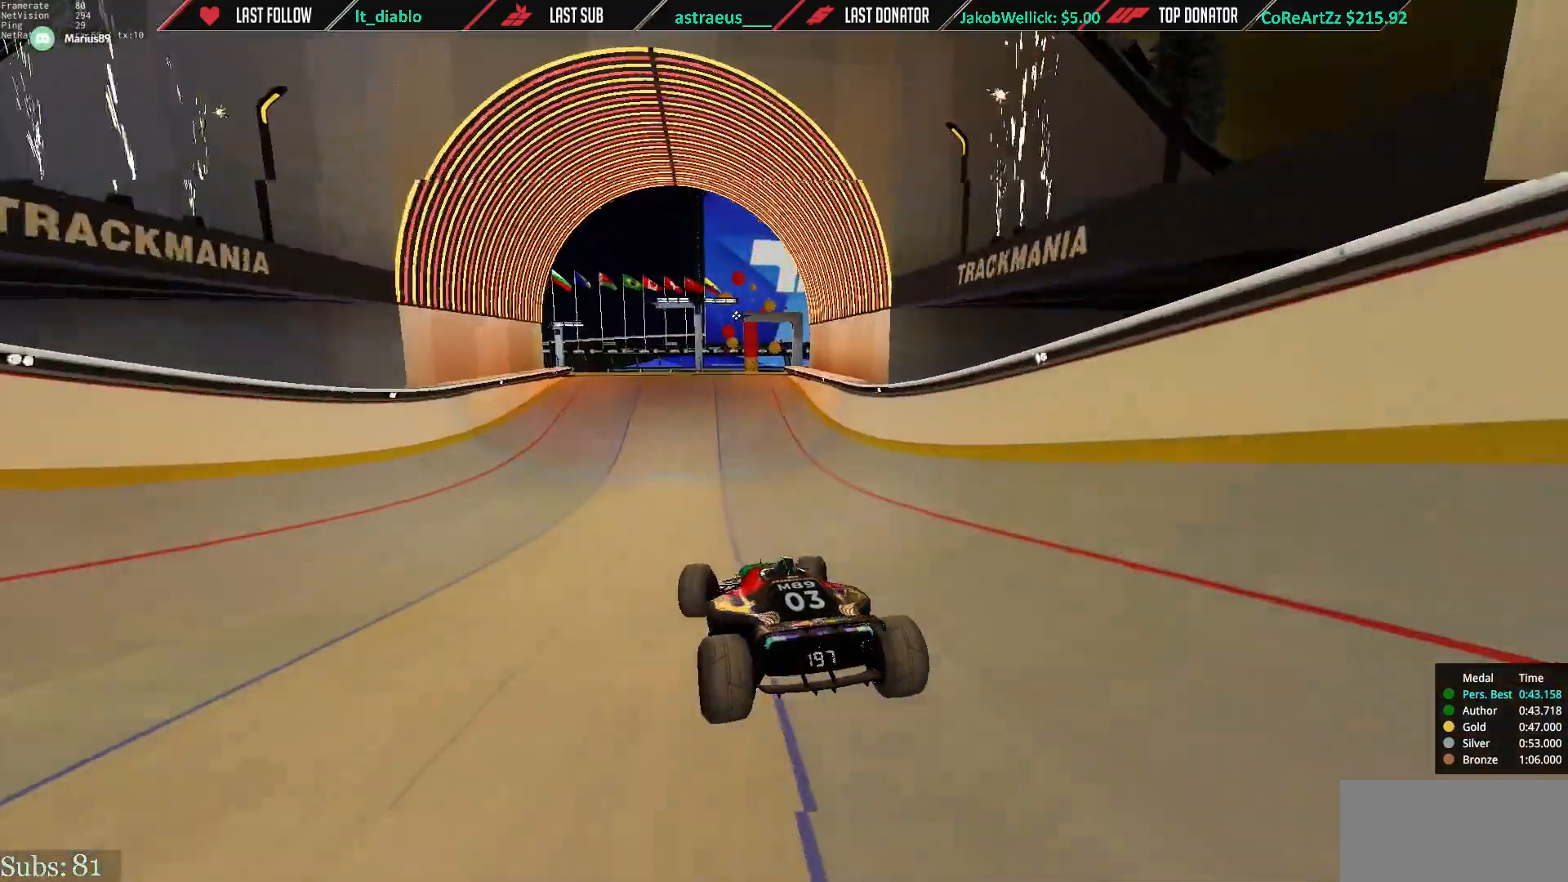
{"keys": ["up"], "events": [[484, "right", "up"]]}
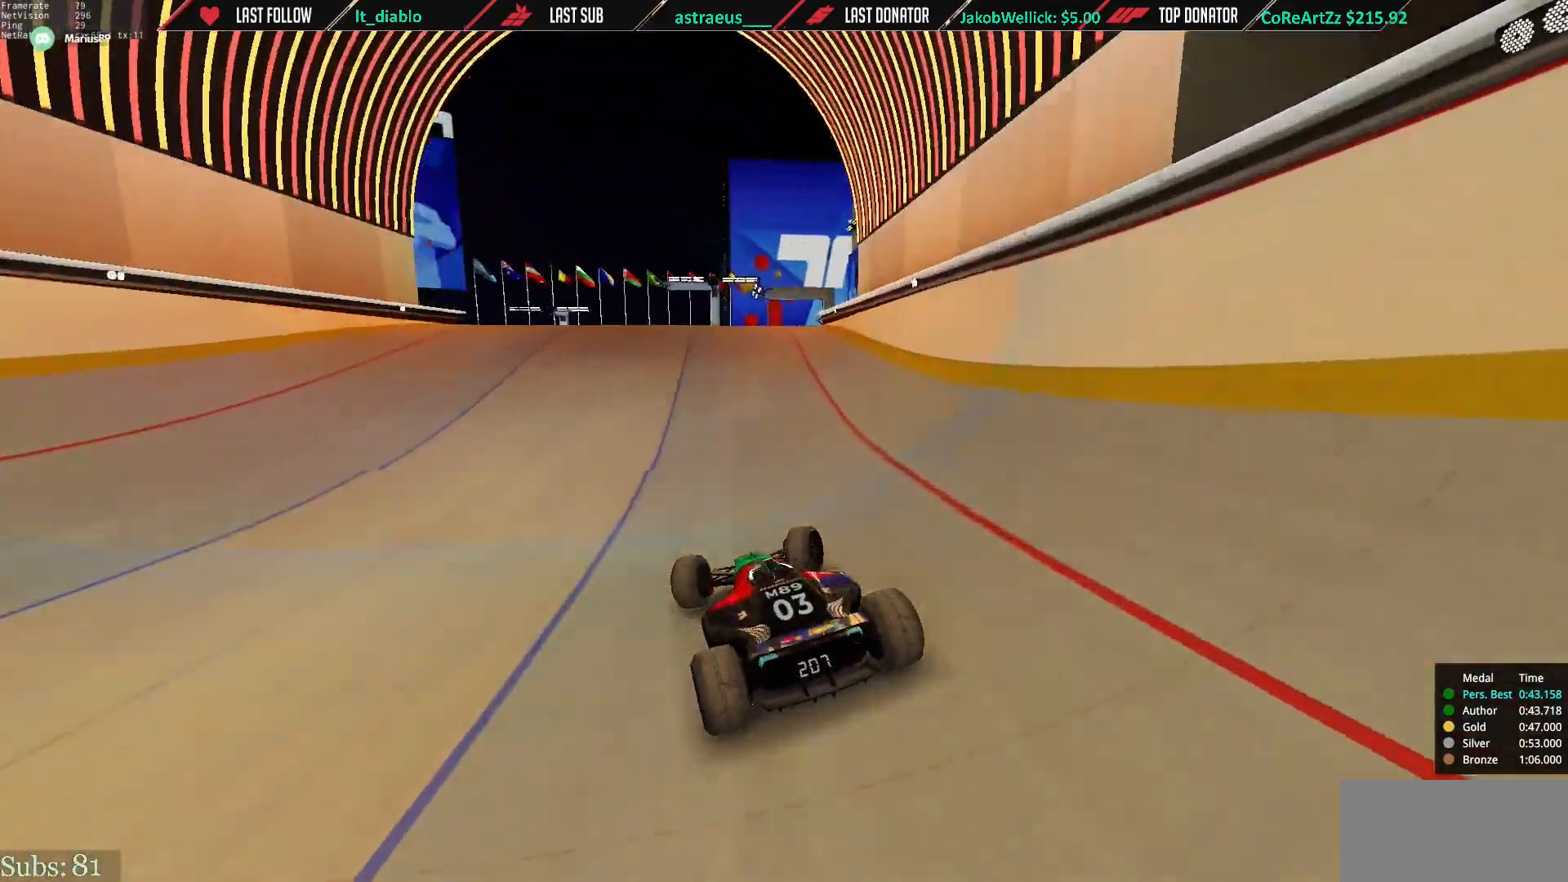
{"keys": ["left", "up"], "events": [[17, "left", "down"]]}
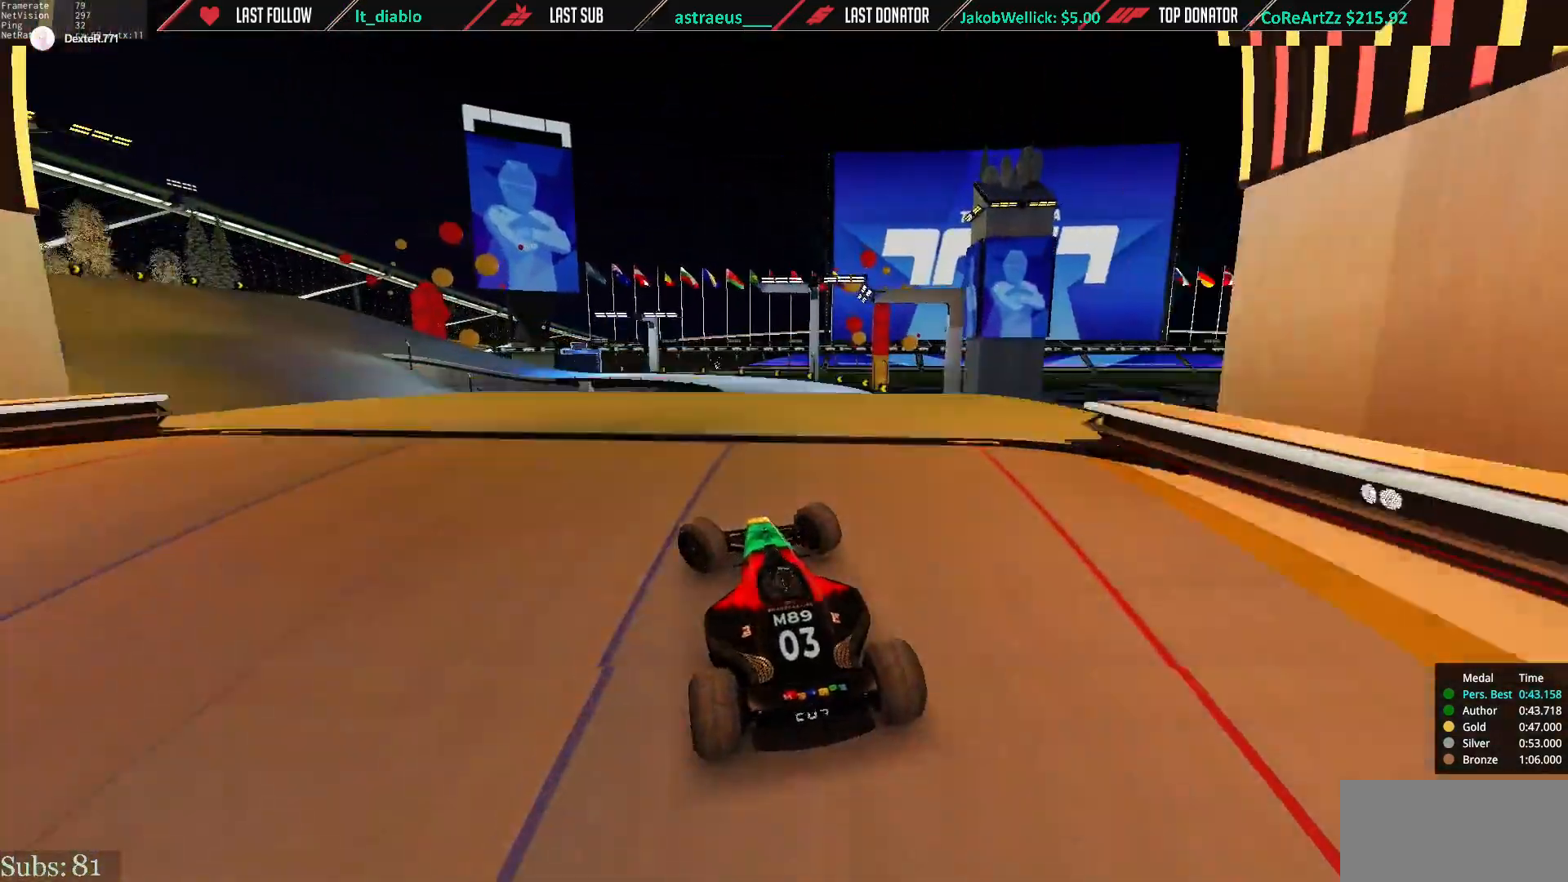
{"keys": ["left", "up"], "events": [[250, "down", "down"], [417, "down", "up"]]}
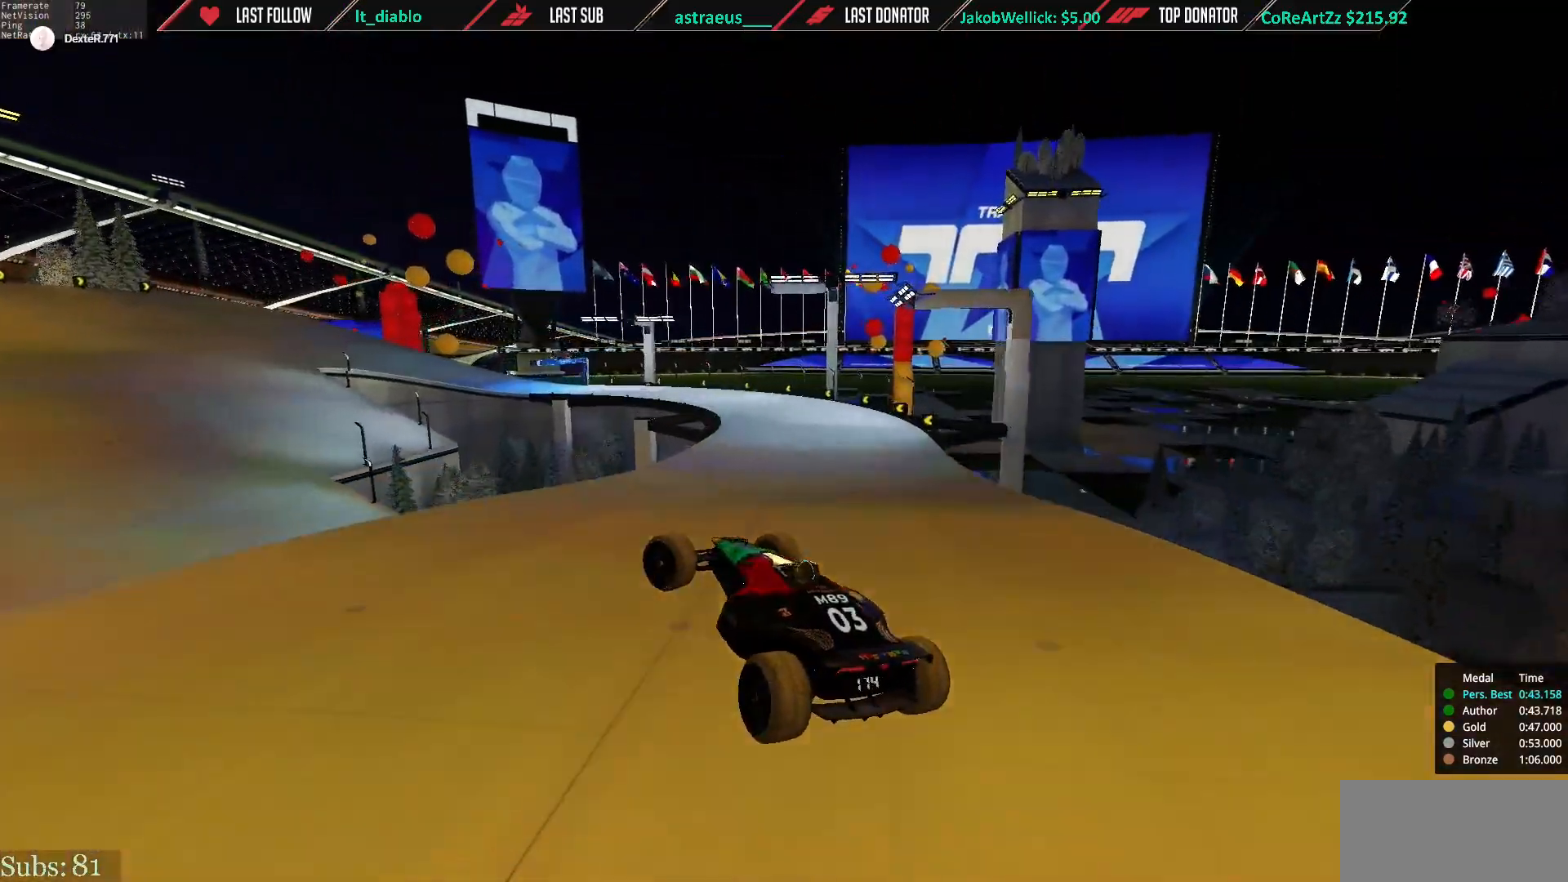
{"keys": ["up"], "events": [[484, "left", "up"]]}
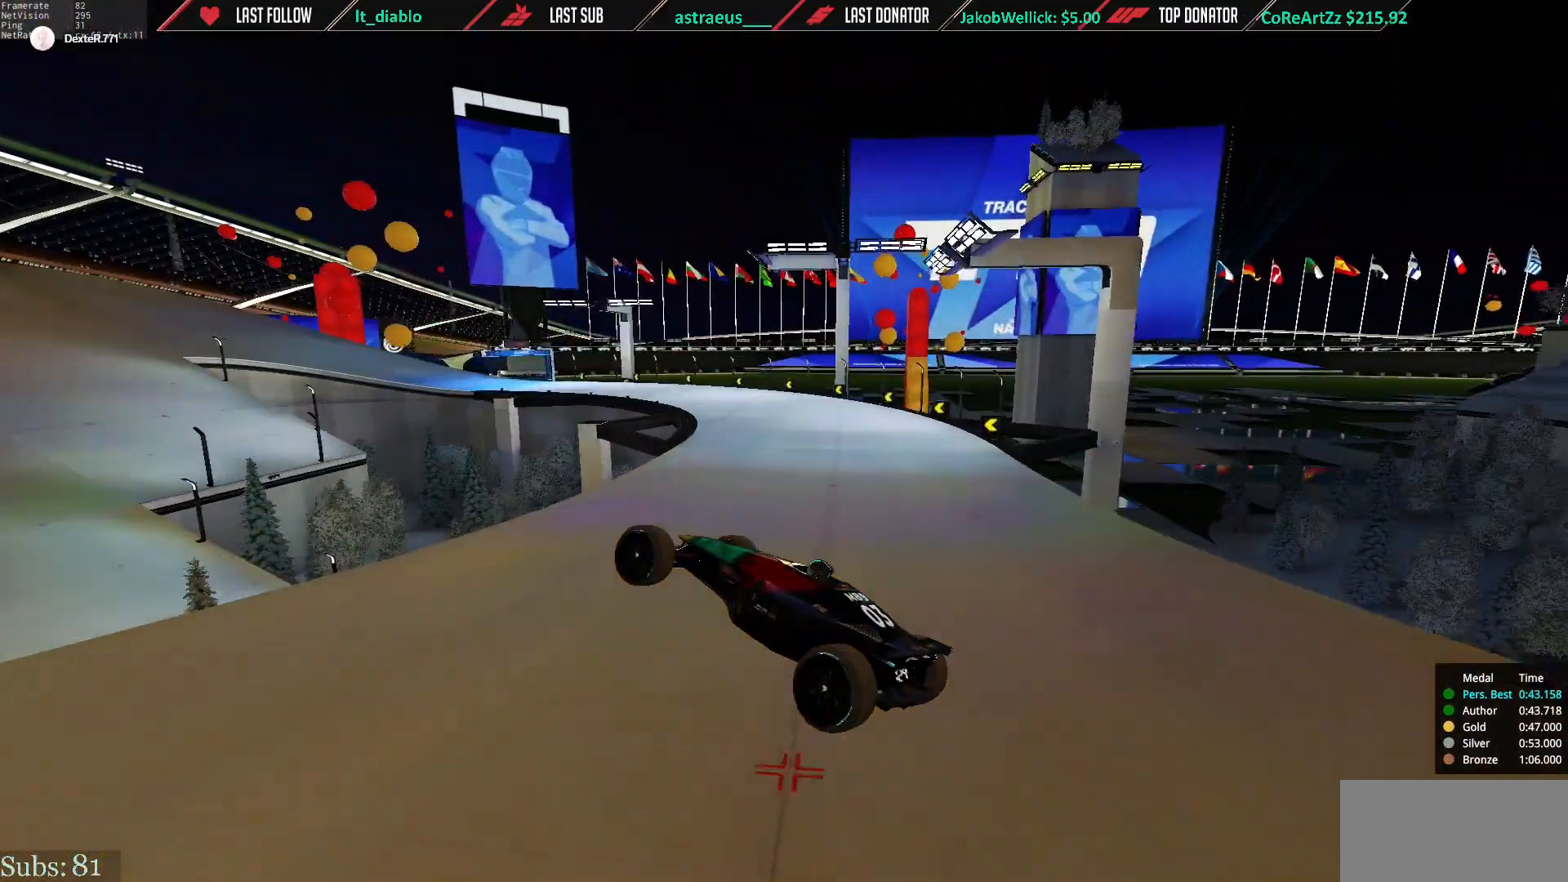
{"keys": ["down", "right", "up"], "events": [[83, "right", "down"], [284, "down", "down"]]}
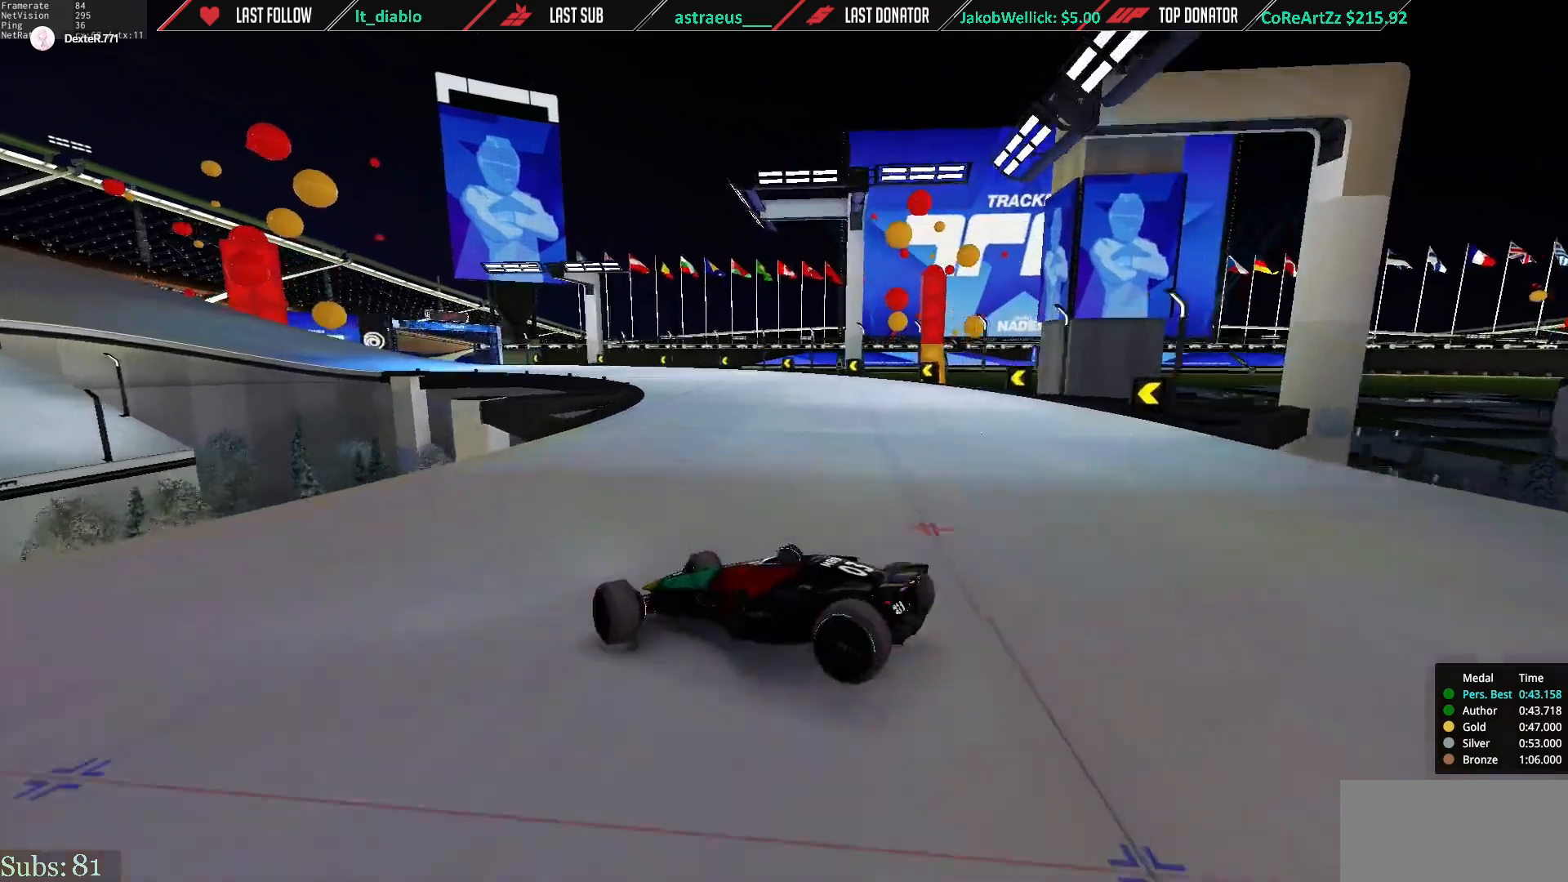
{"keys": ["right", "up"], "events": [[117, "down", "up"]]}
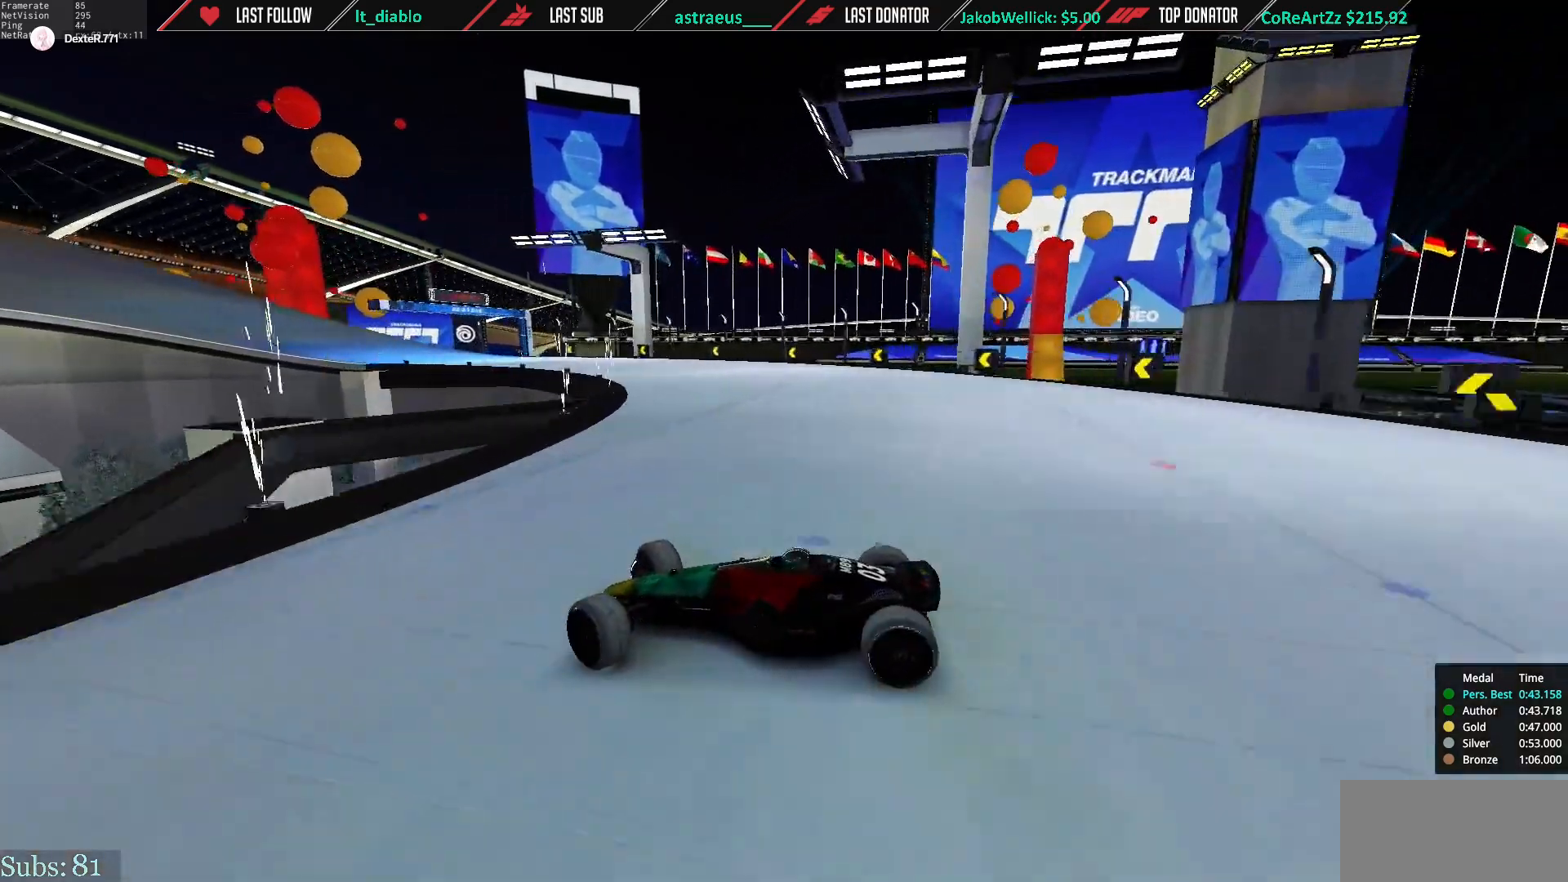
{"keys": ["right", "up"], "events": [[217, "down", "down"], [384, "down", "up"]]}
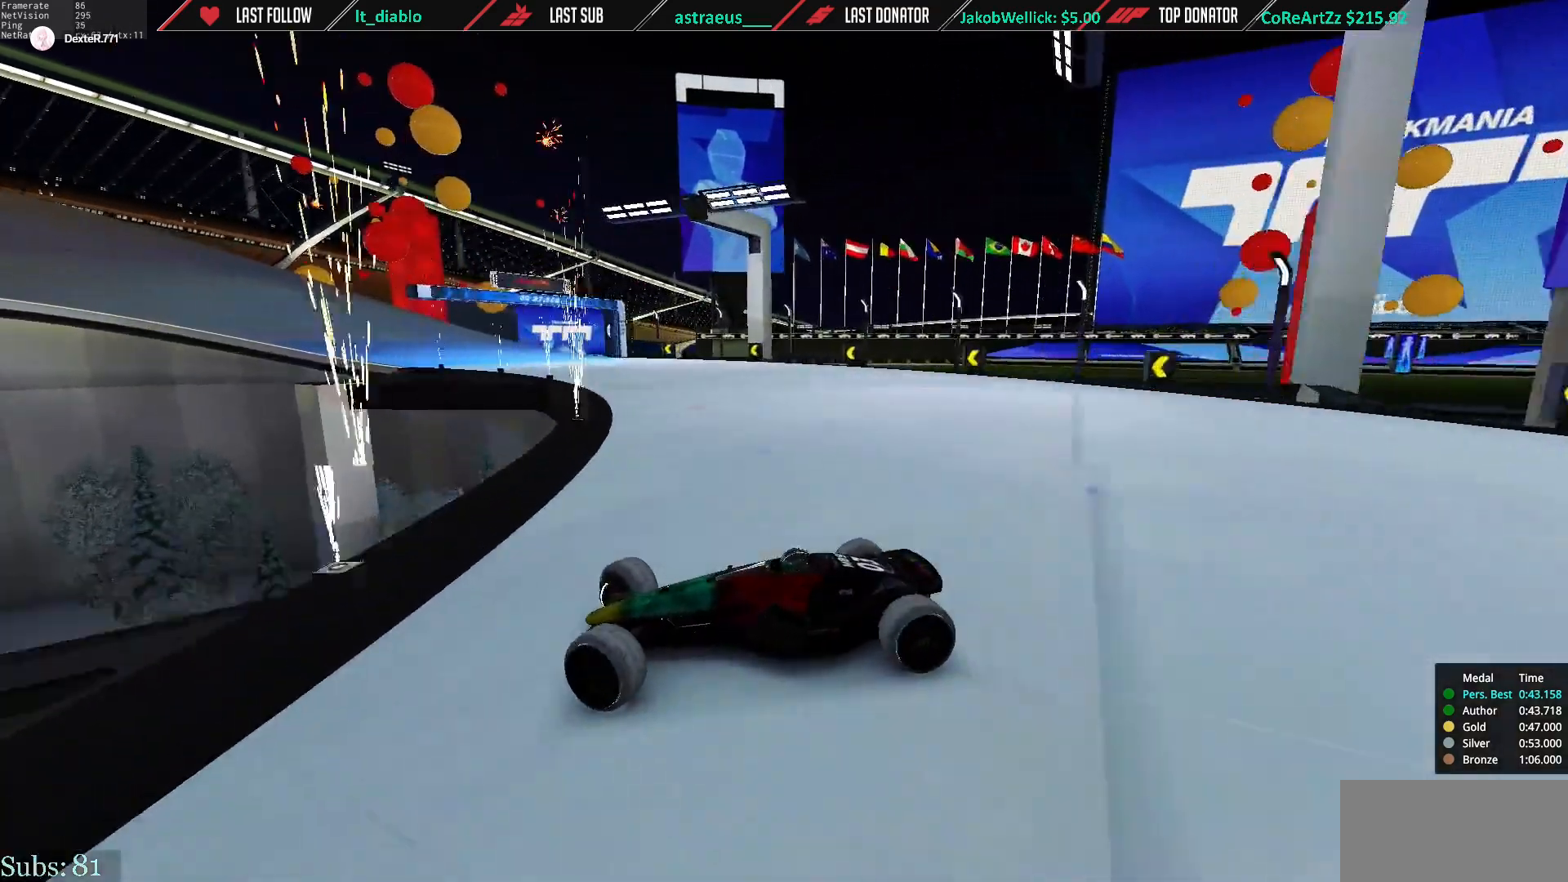
{"keys": ["right", "up"], "events": []}
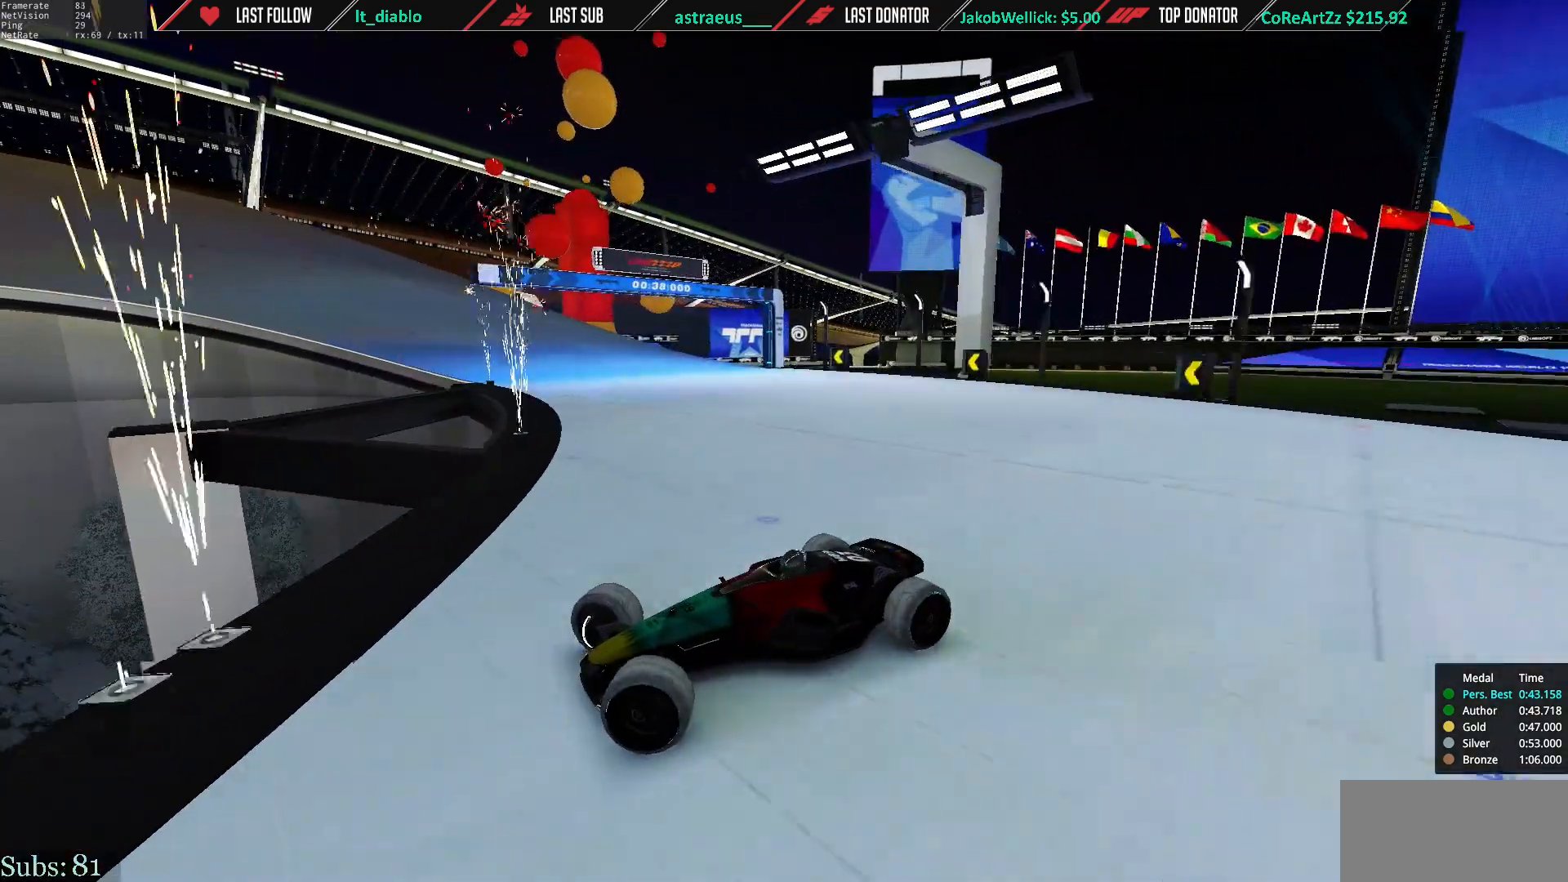
{"keys": ["right", "up"], "events": []}
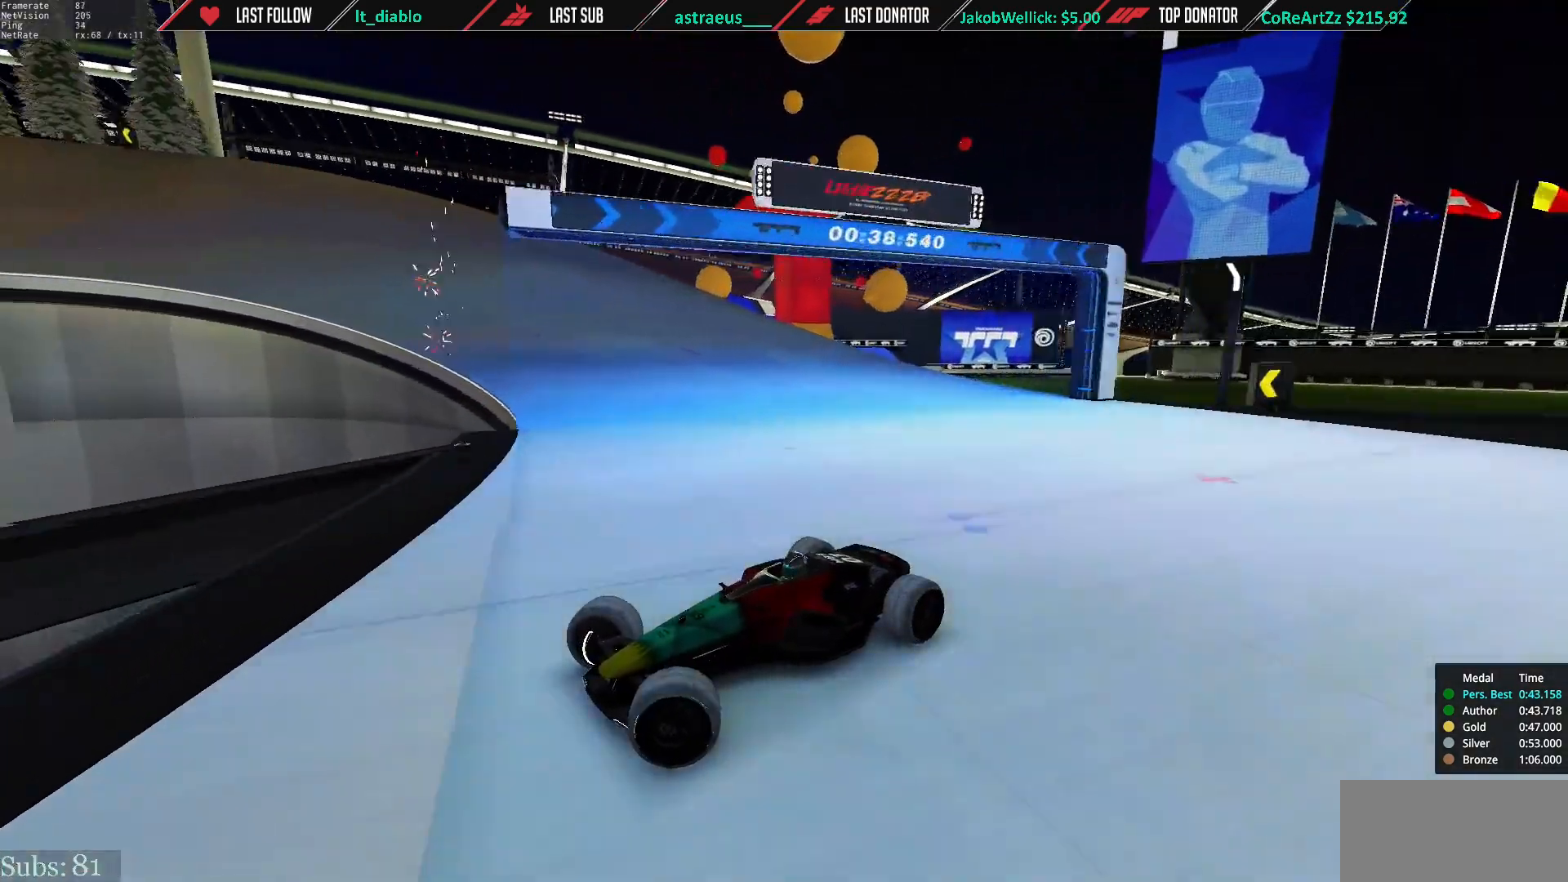
{"keys": ["right", "up"], "events": []}
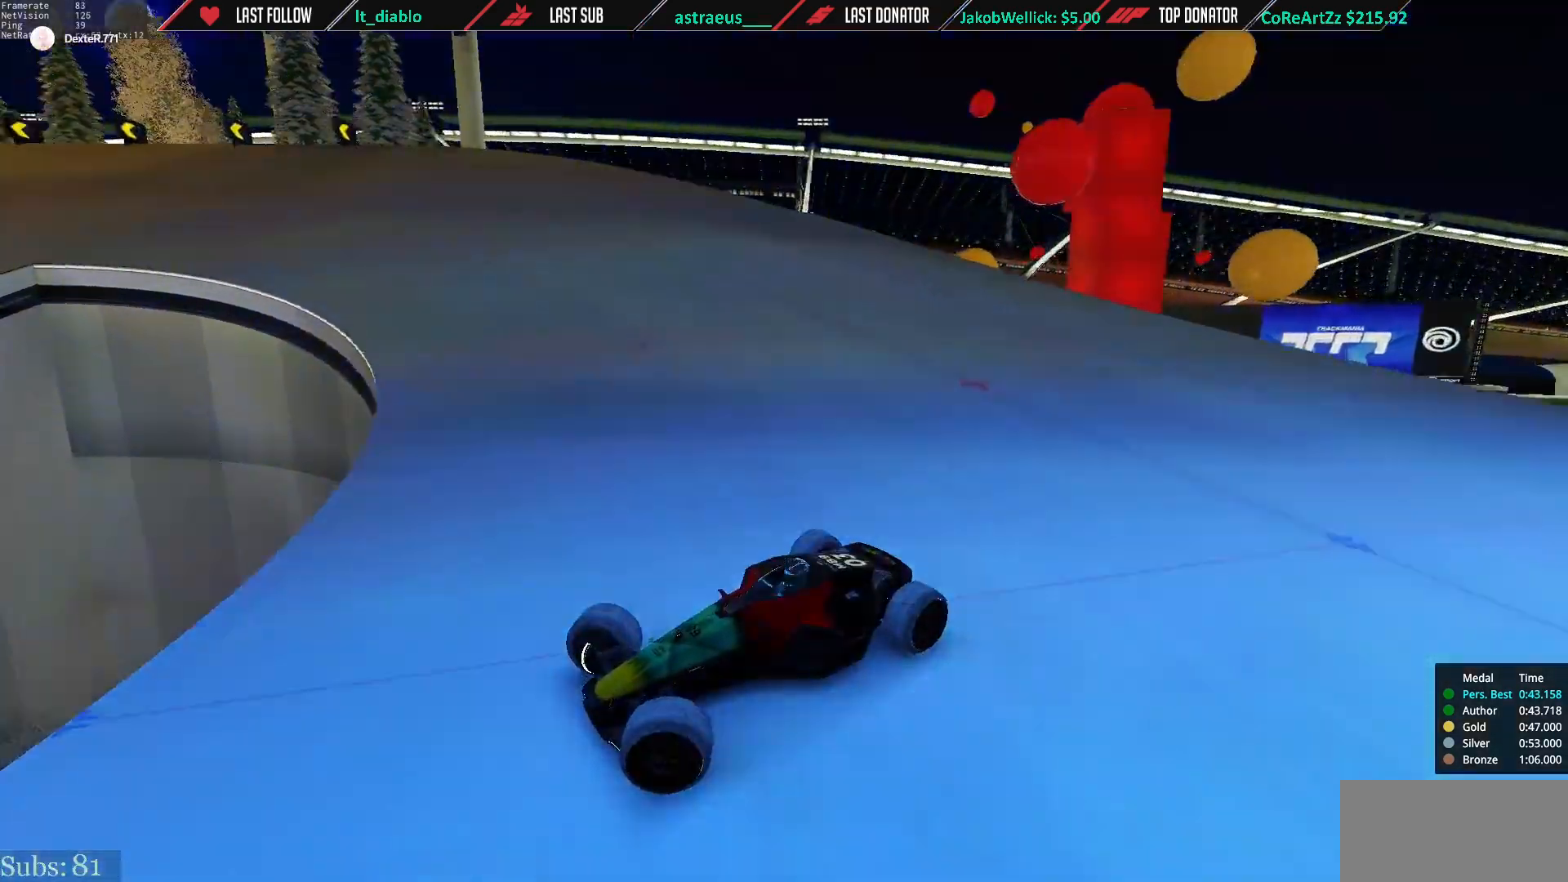
{"keys": ["down", "right", "up"], "events": [[34, "down", "down"], [134, "down", "up"], [501, "down", "down"]]}
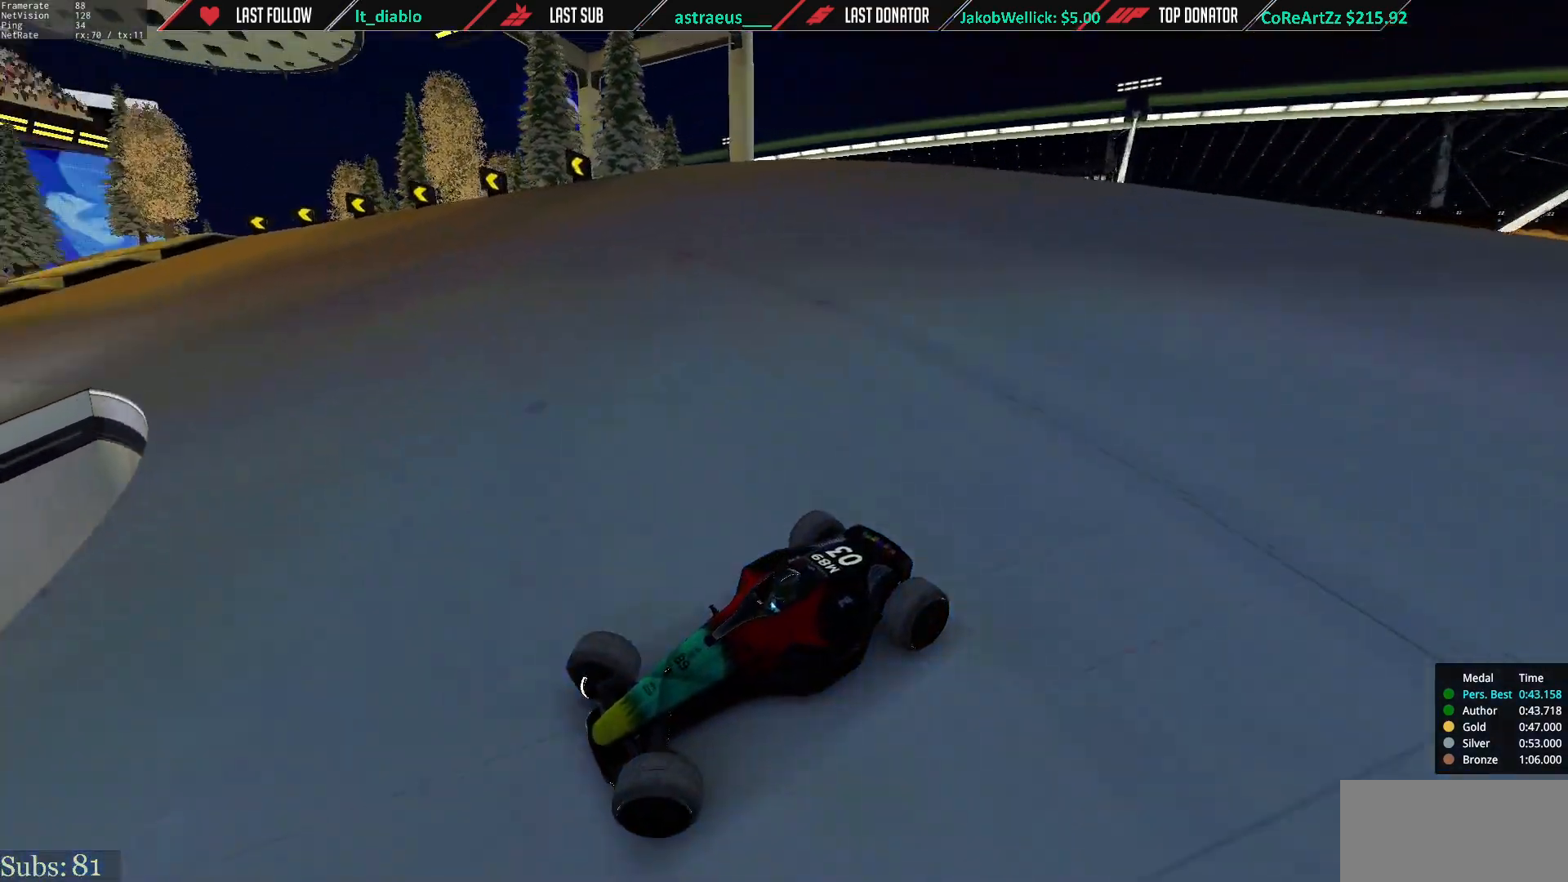
{"keys": ["right", "up"], "events": [[67, "down", "up"]]}
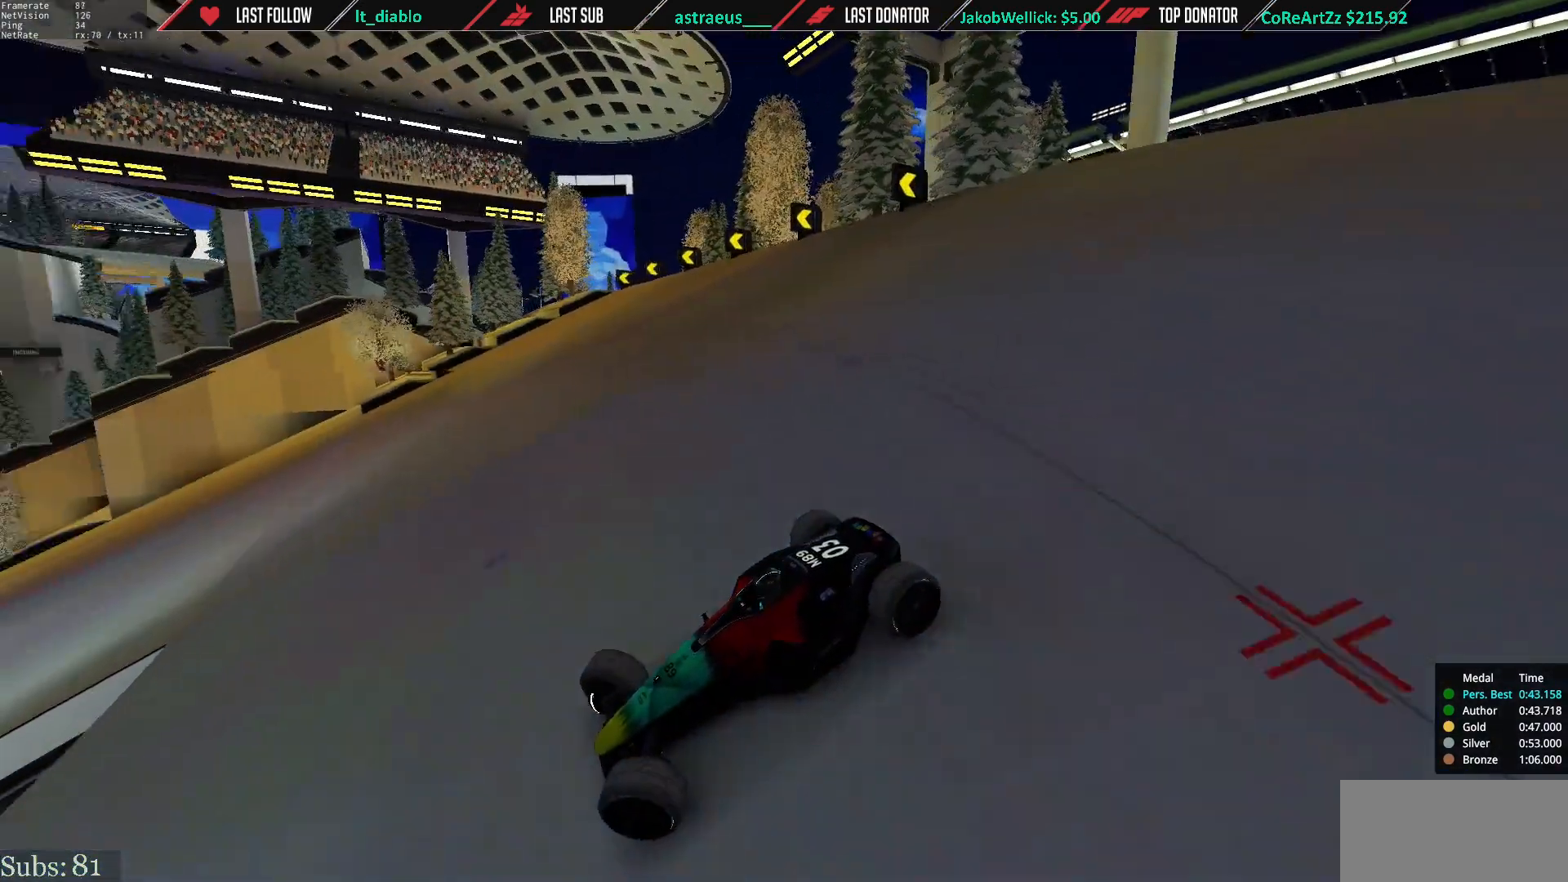
{"keys": ["right", "up"], "events": [[434, "down", "down"], [501, "down", "up"]]}
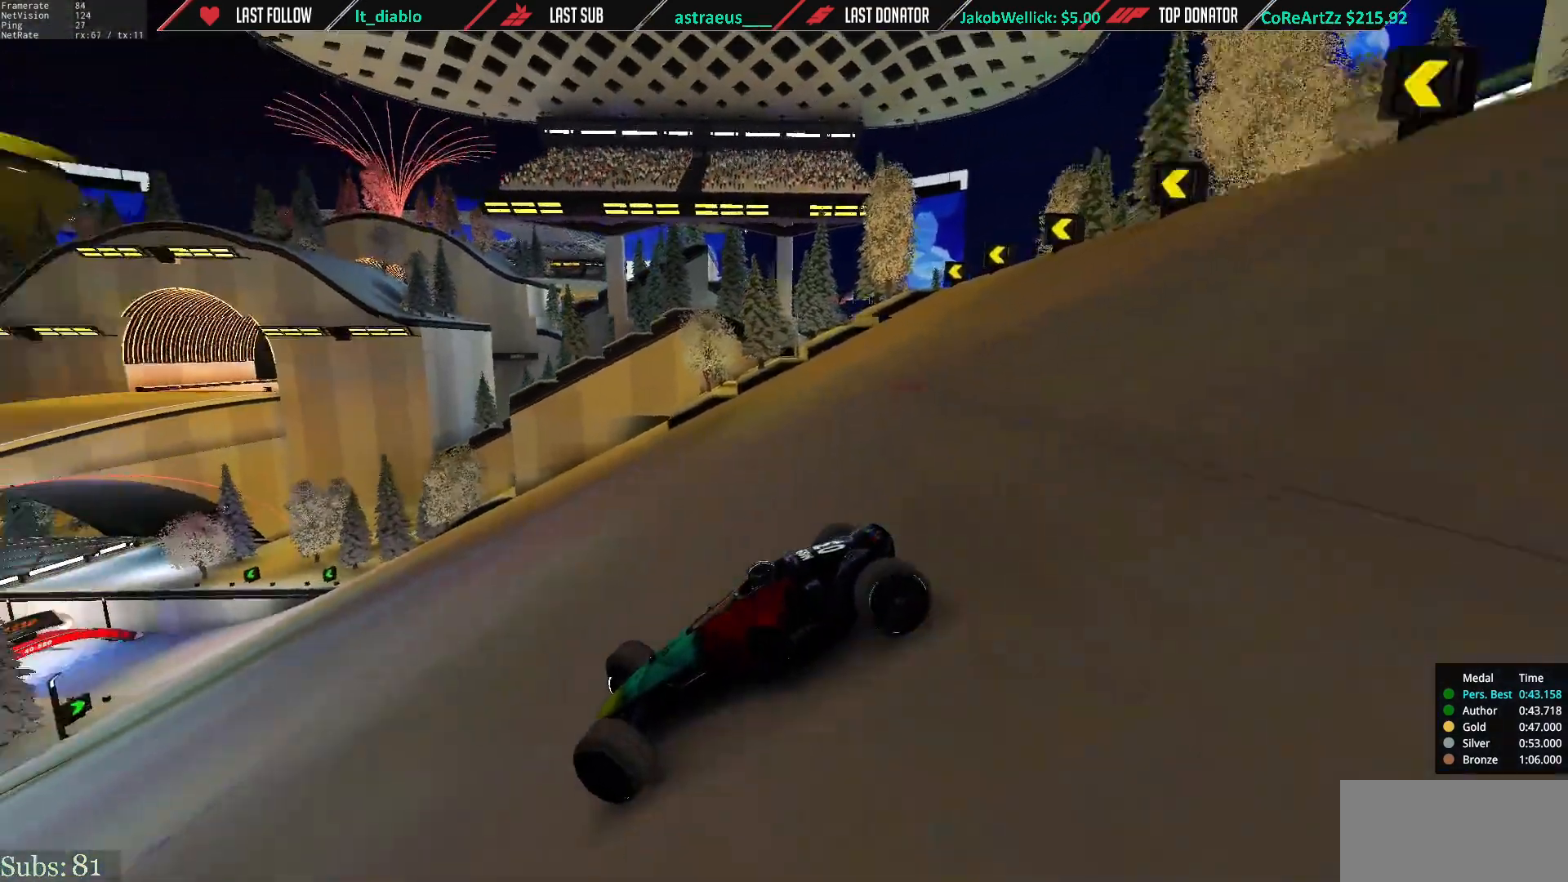
{"keys": ["right", "up"], "events": []}
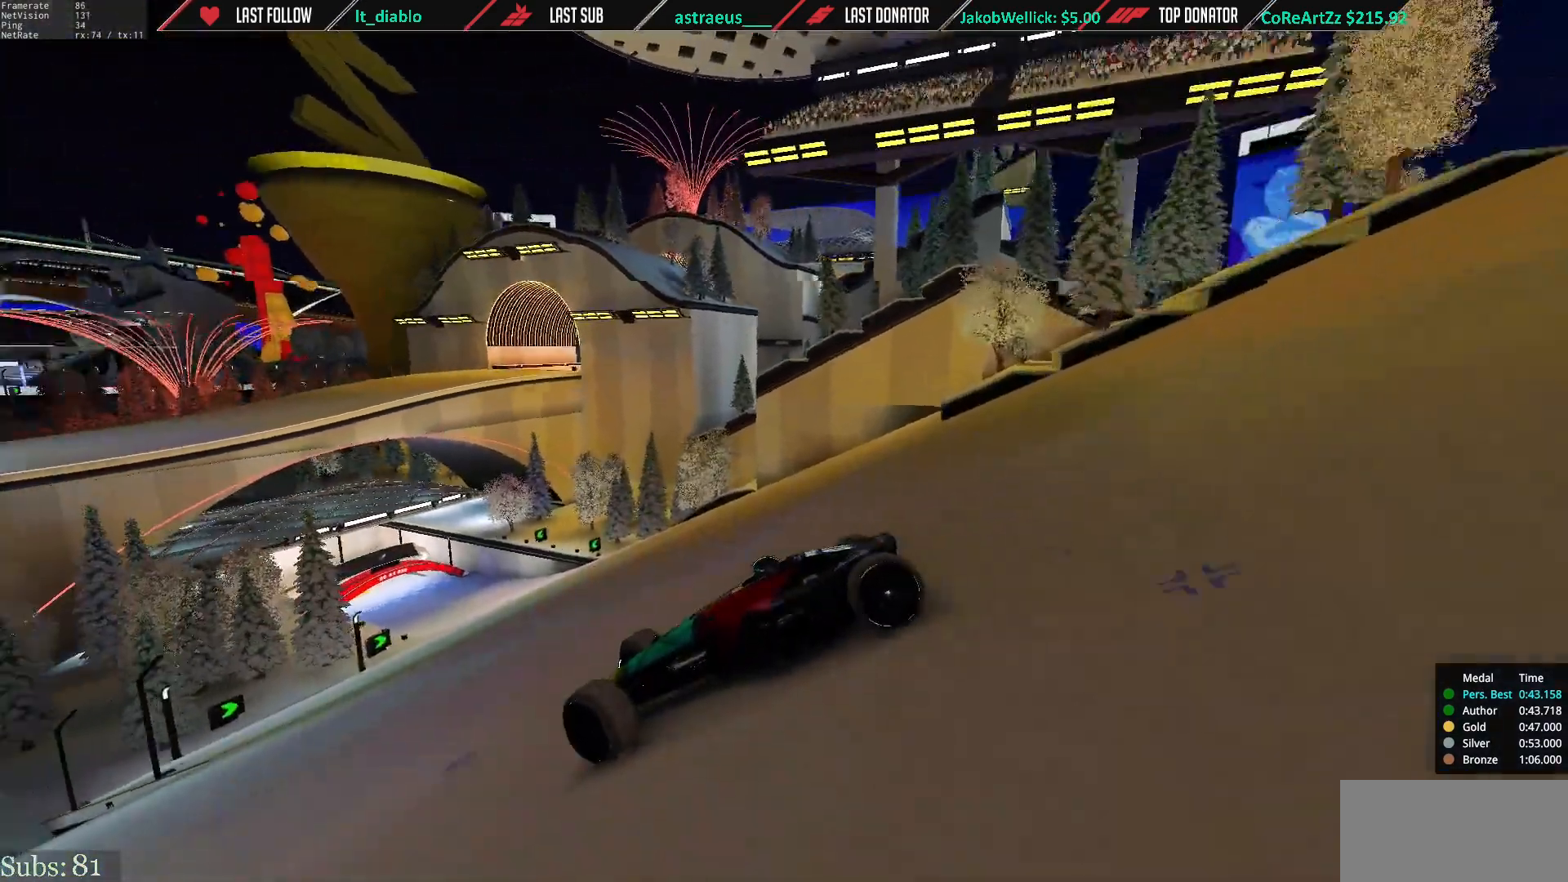
{"keys": ["right", "up"], "events": []}
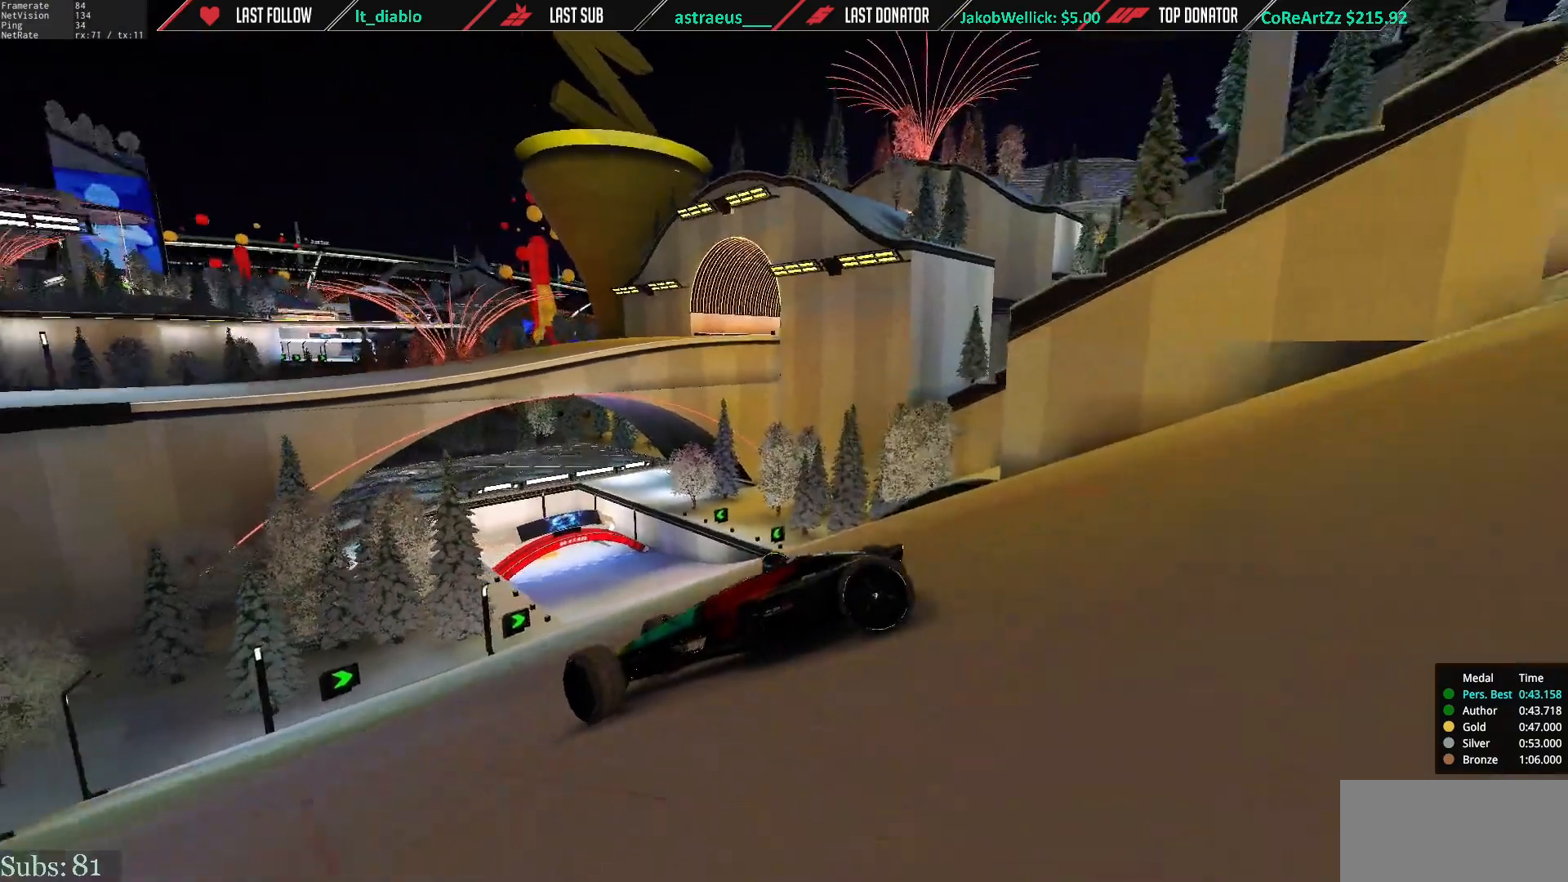
{"keys": ["down", "right", "up"], "events": [[500, "down", "down"]]}
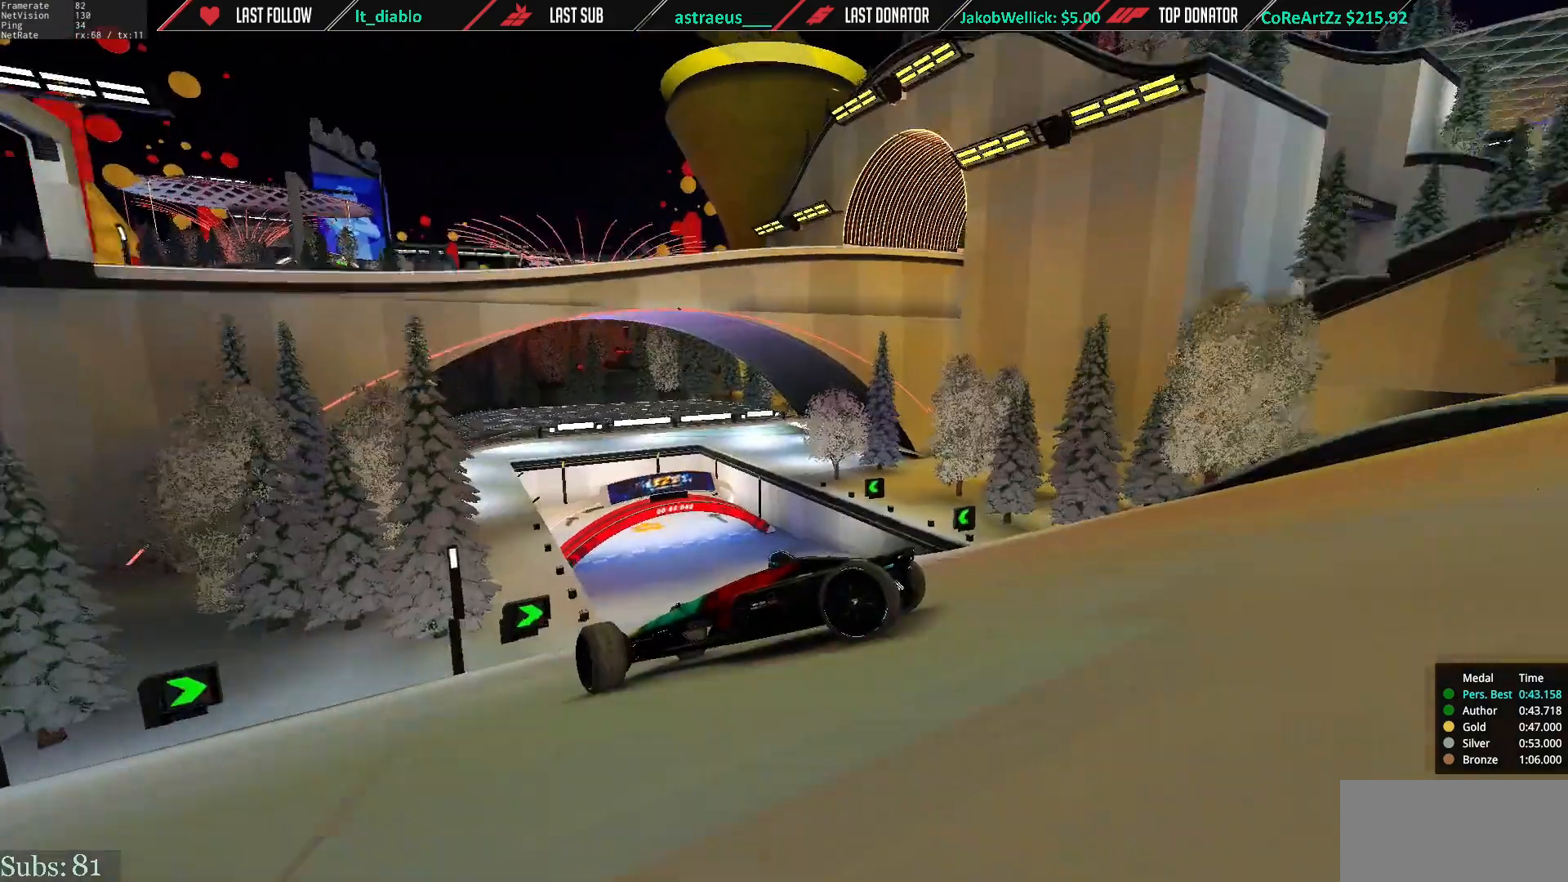
{"keys": ["right", "up"], "events": [[100, "down", "up"]]}
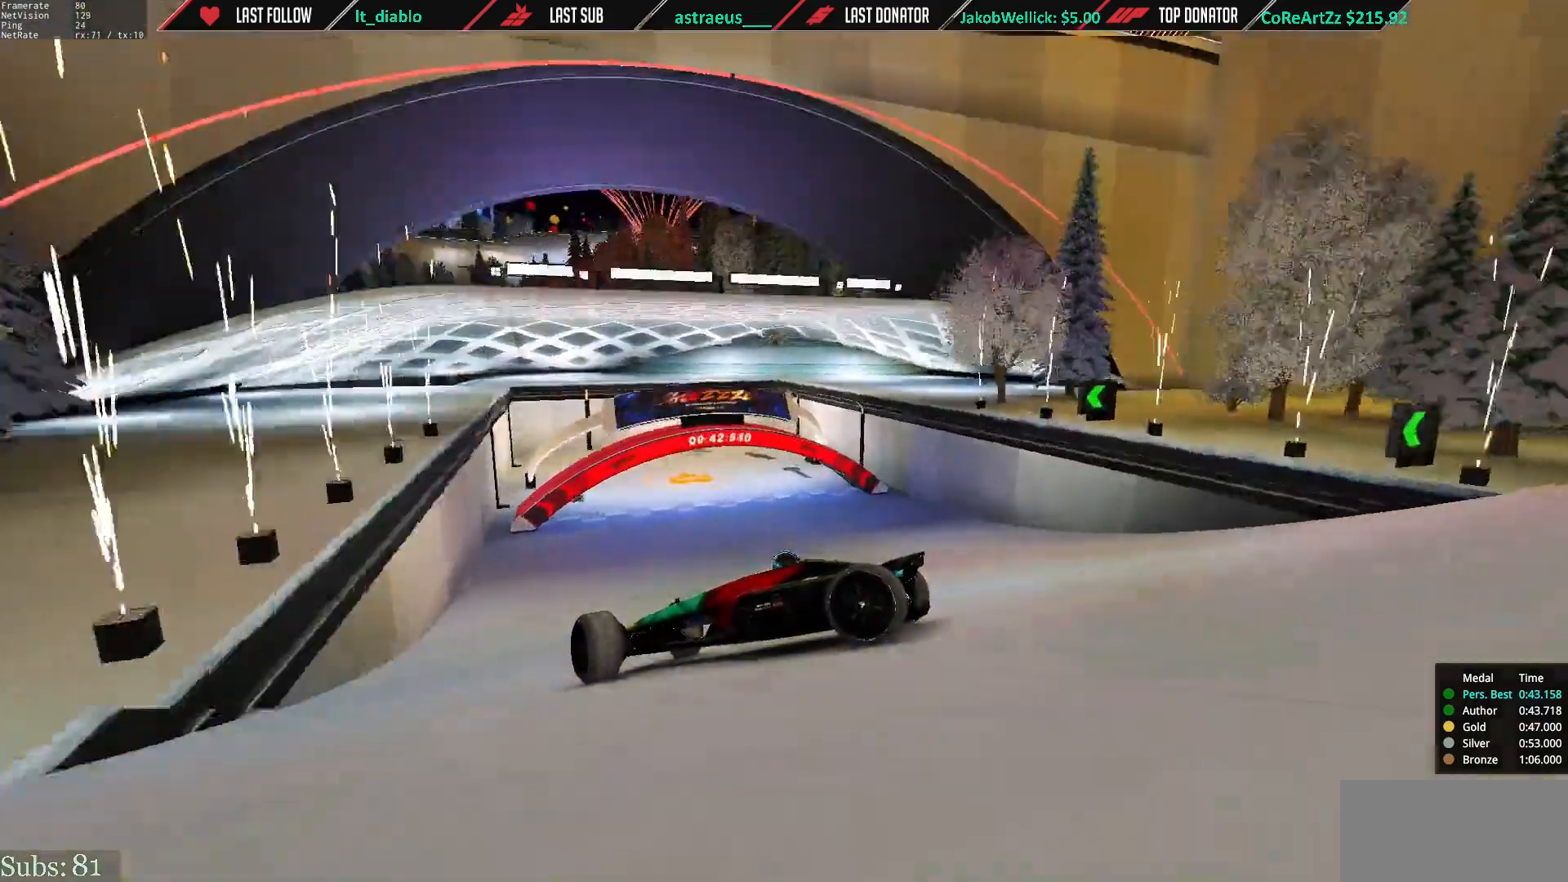
{"keys": ["right", "up"], "events": []}
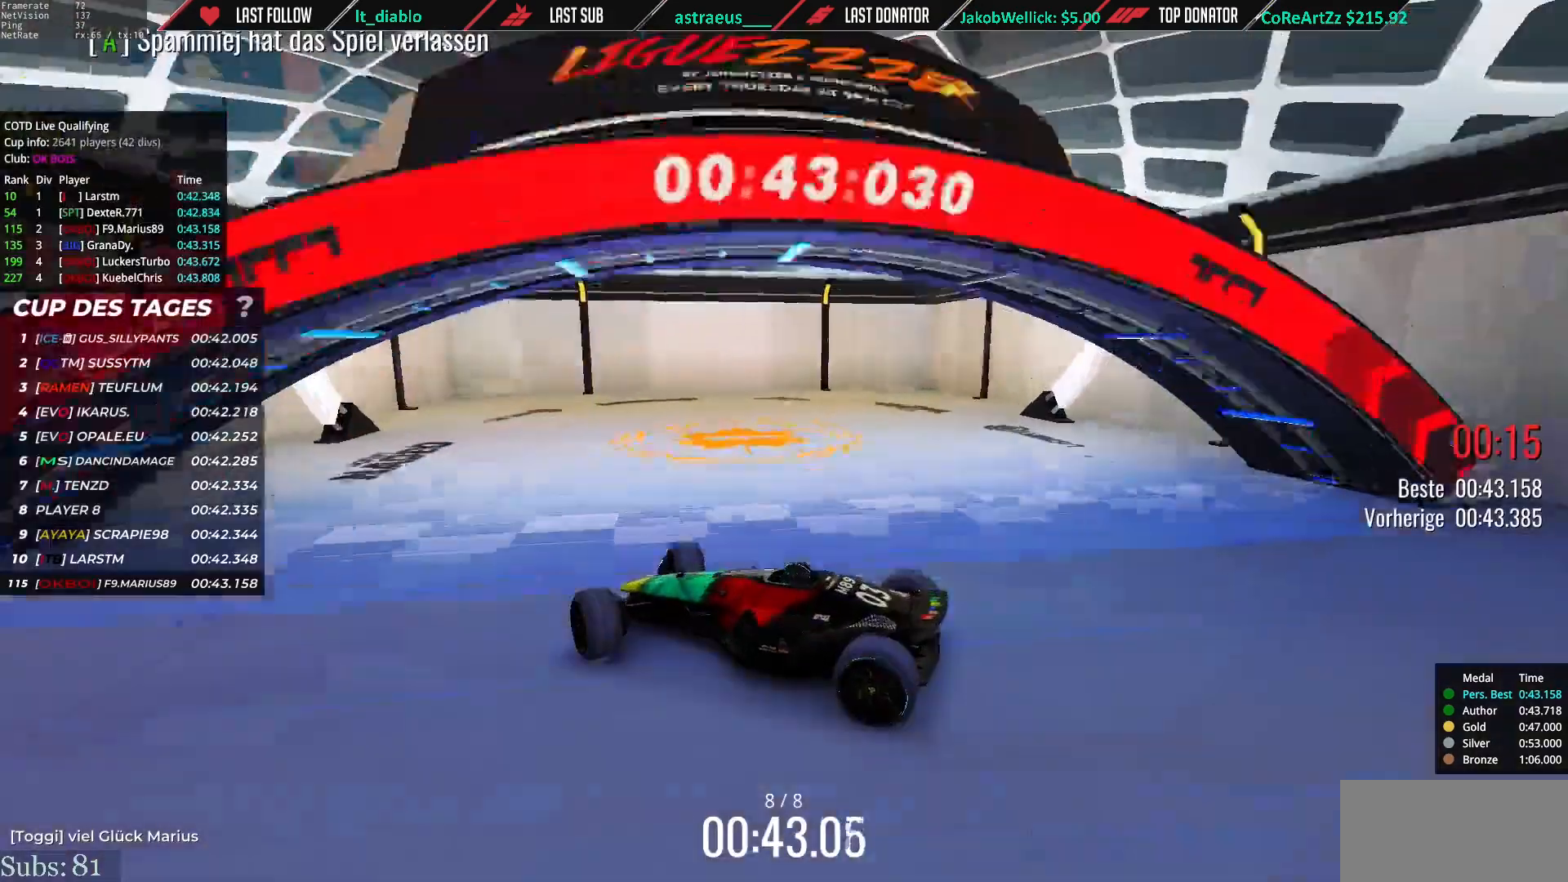
{"keys": ["right", "up"], "events": []}
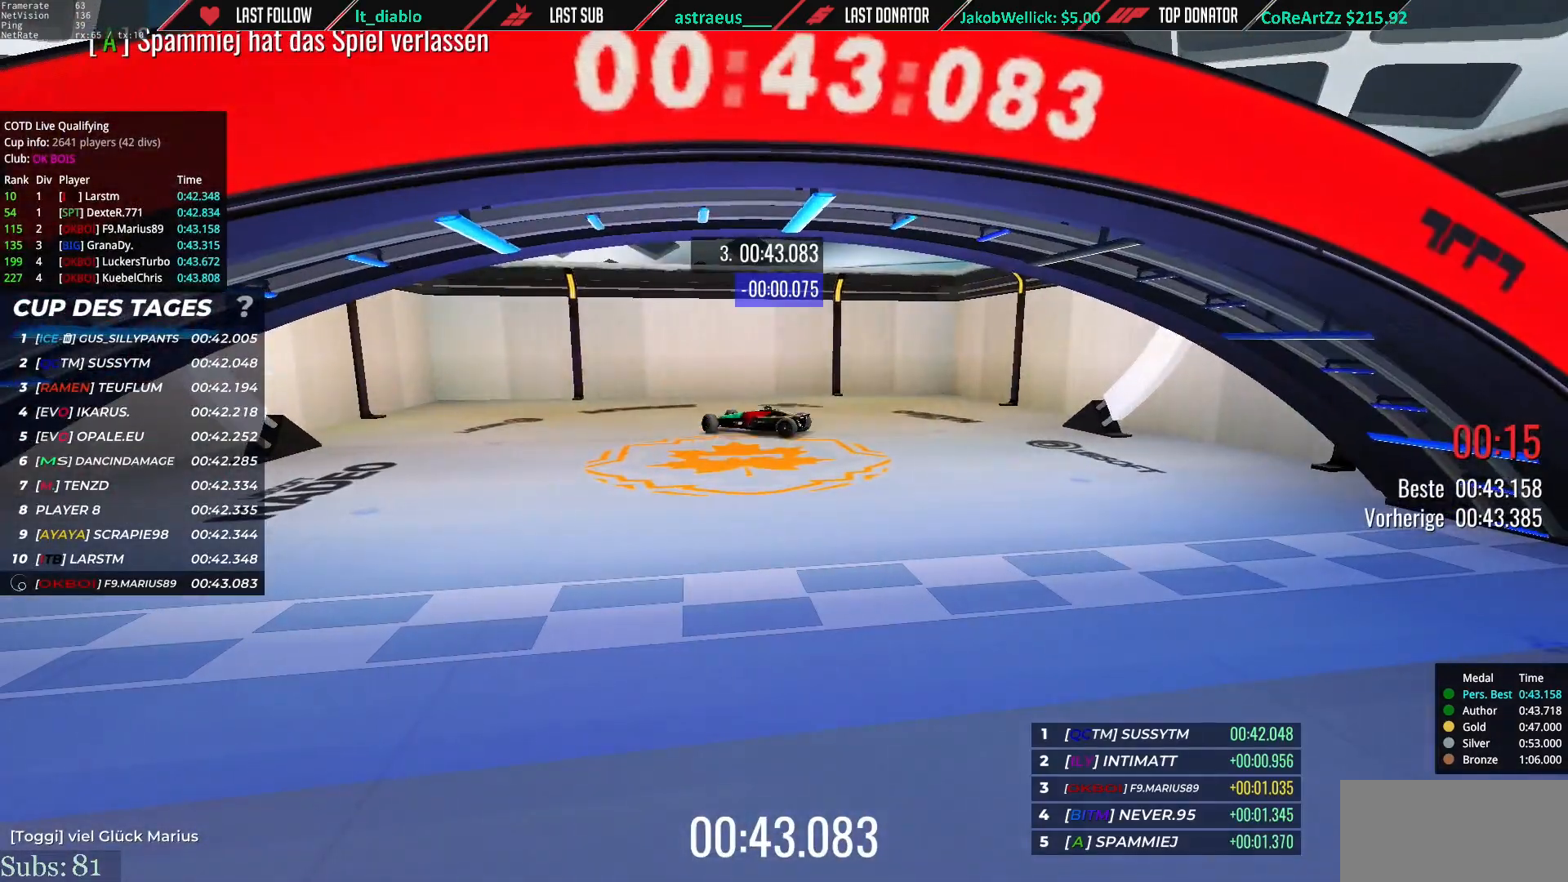
{"keys": [], "events": [[300, "up", "up"], [467, "right", "up"]]}
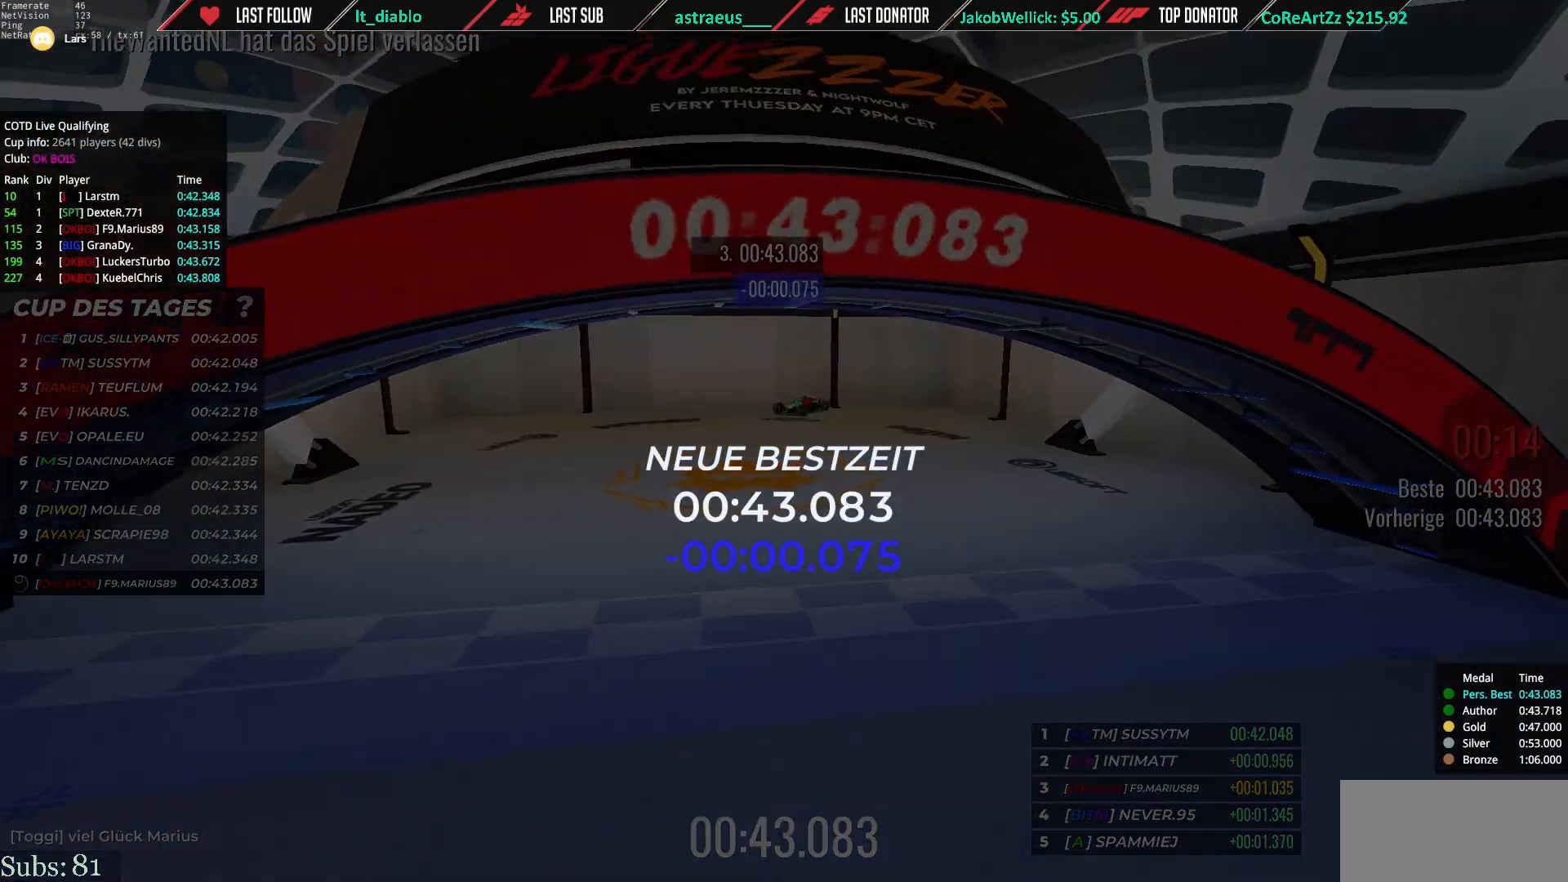
{"keys": [], "events": []}
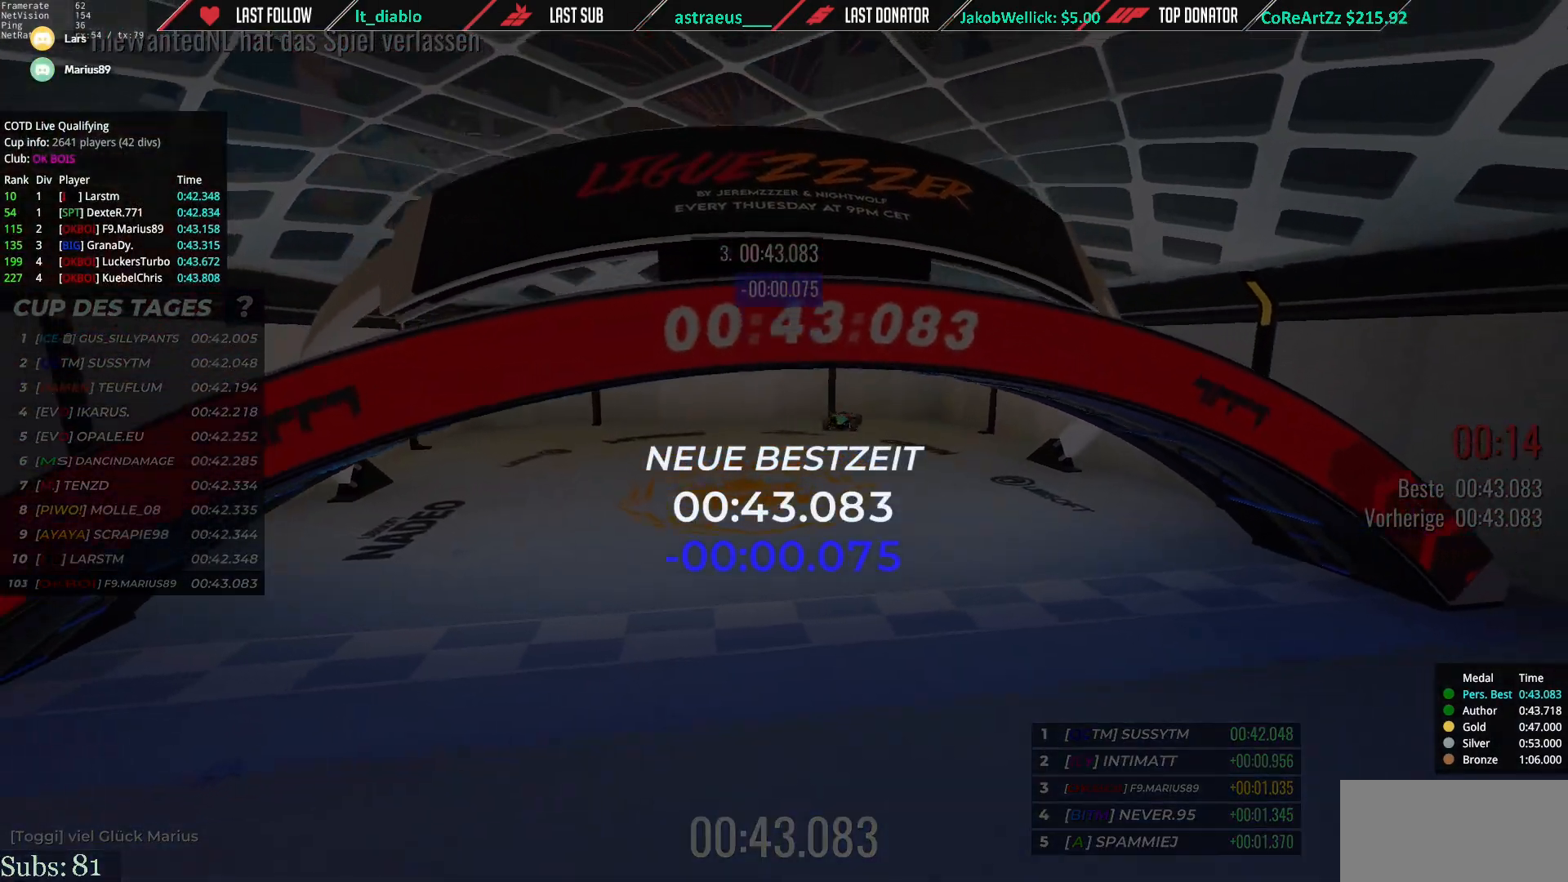
{"keys": [], "events": []}
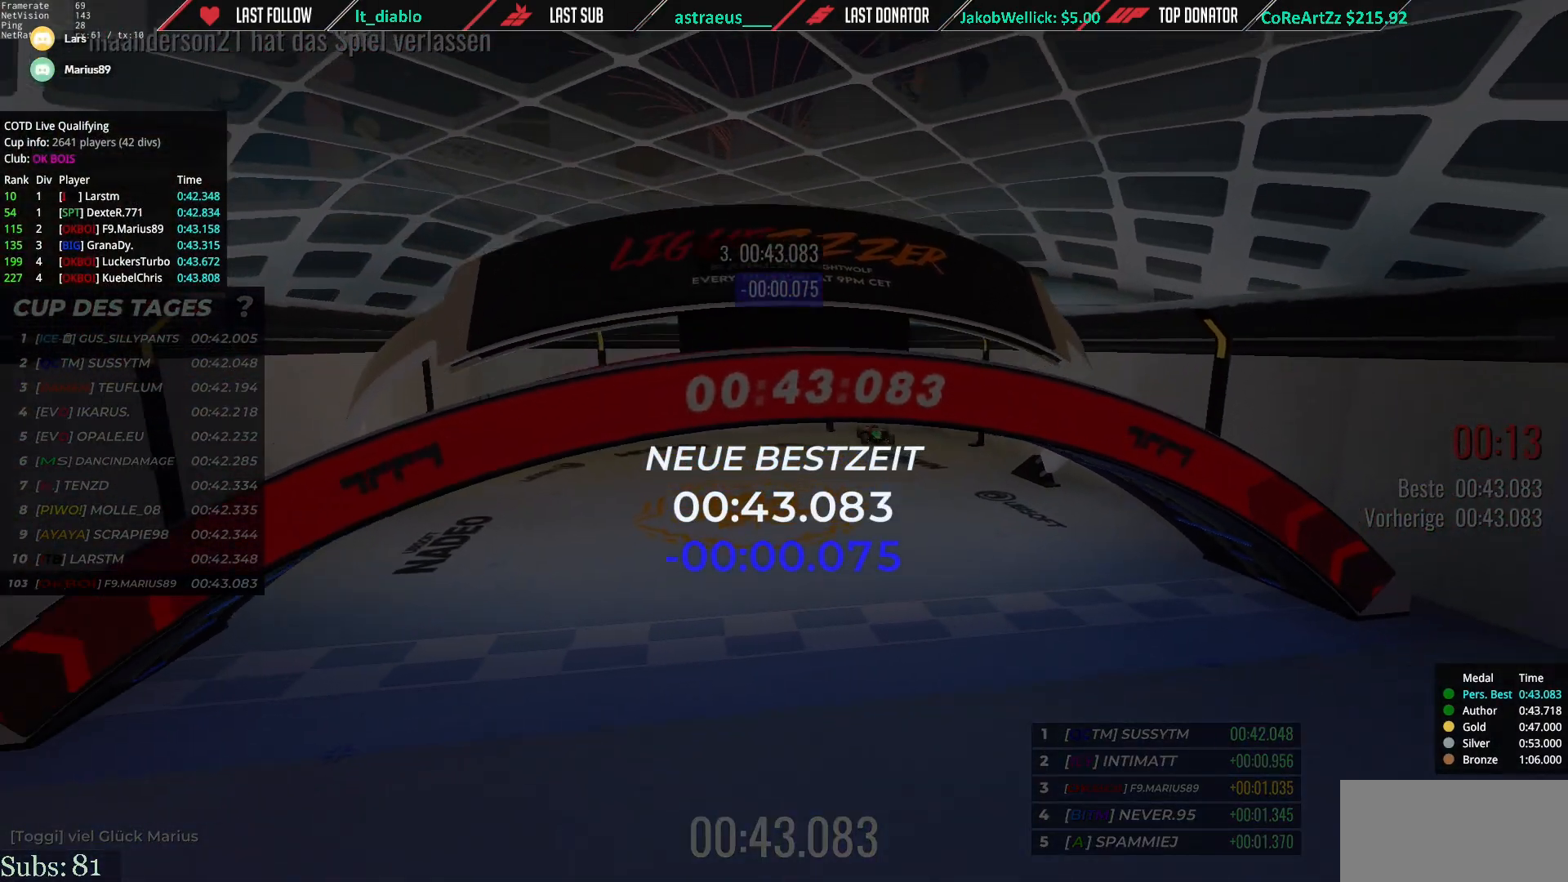
{"keys": [], "events": []}
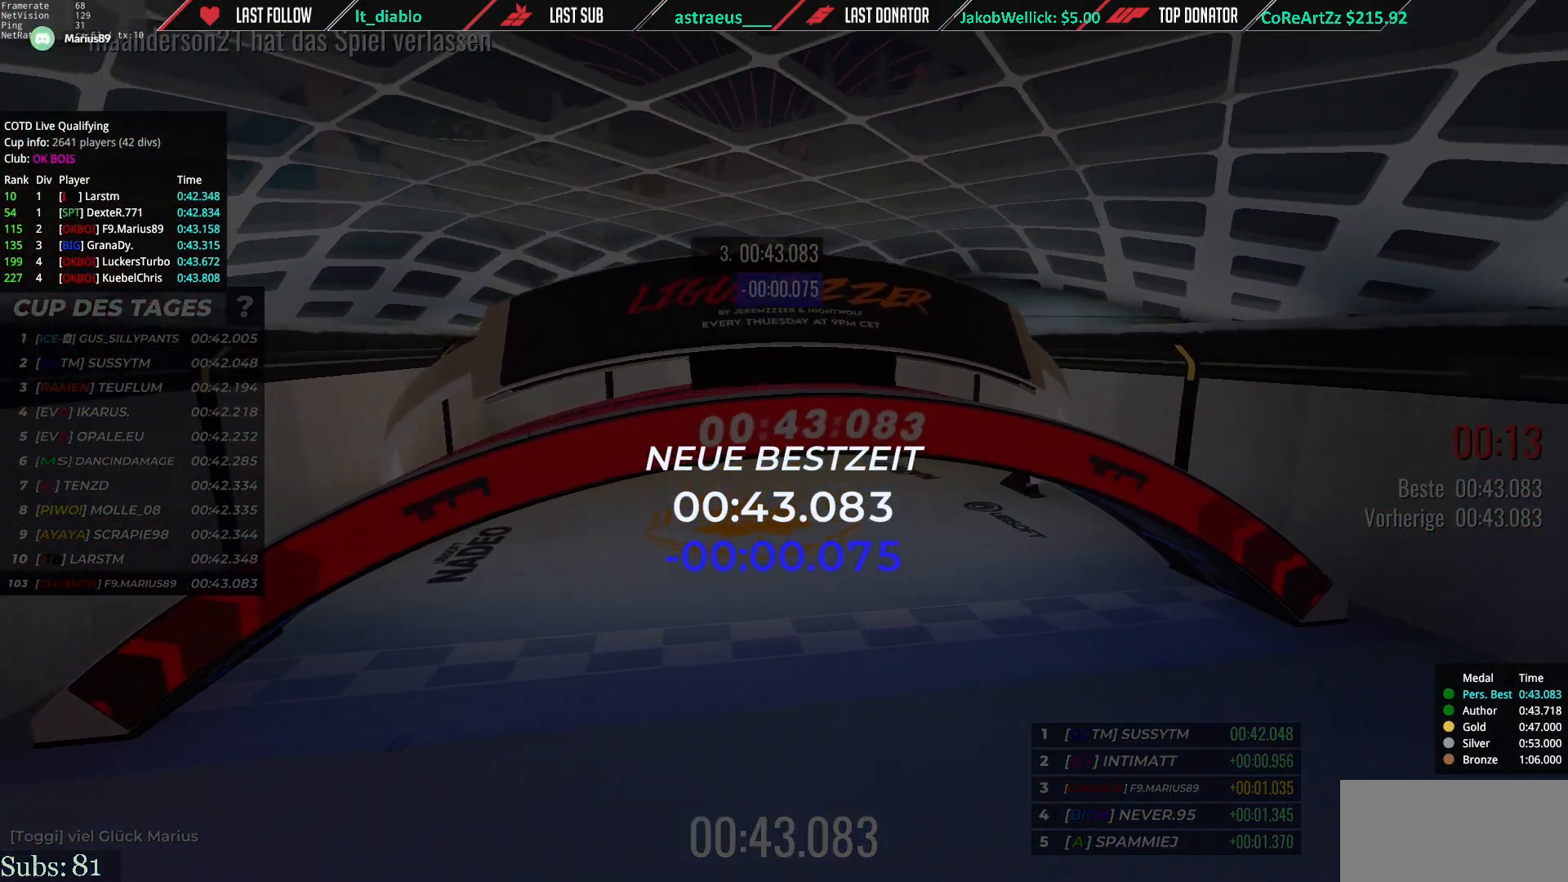
{"keys": [], "events": []}
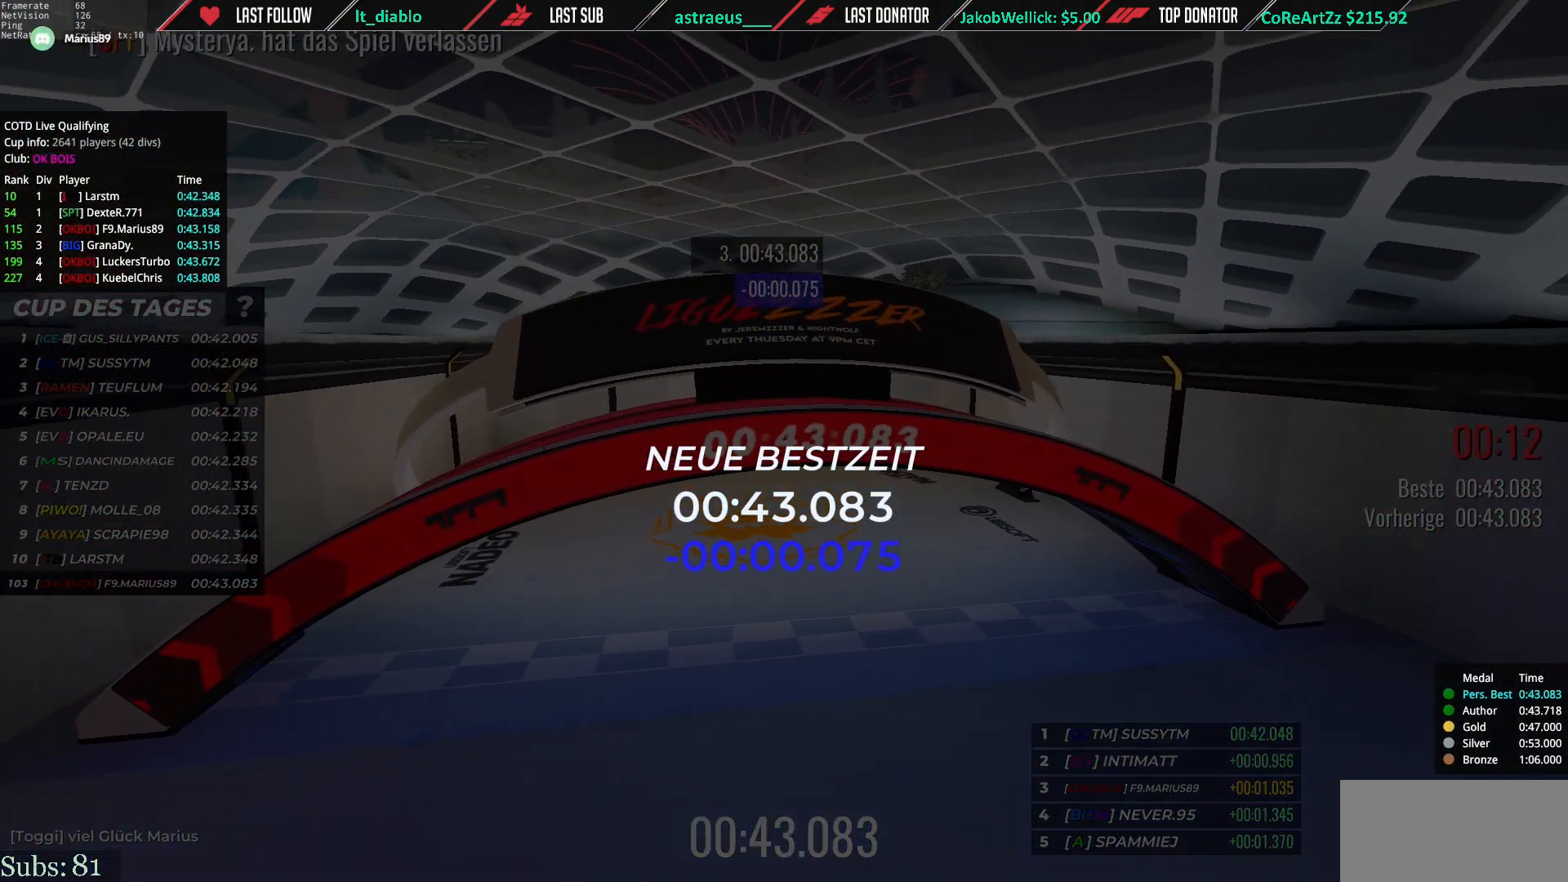
{"keys": [], "events": []}
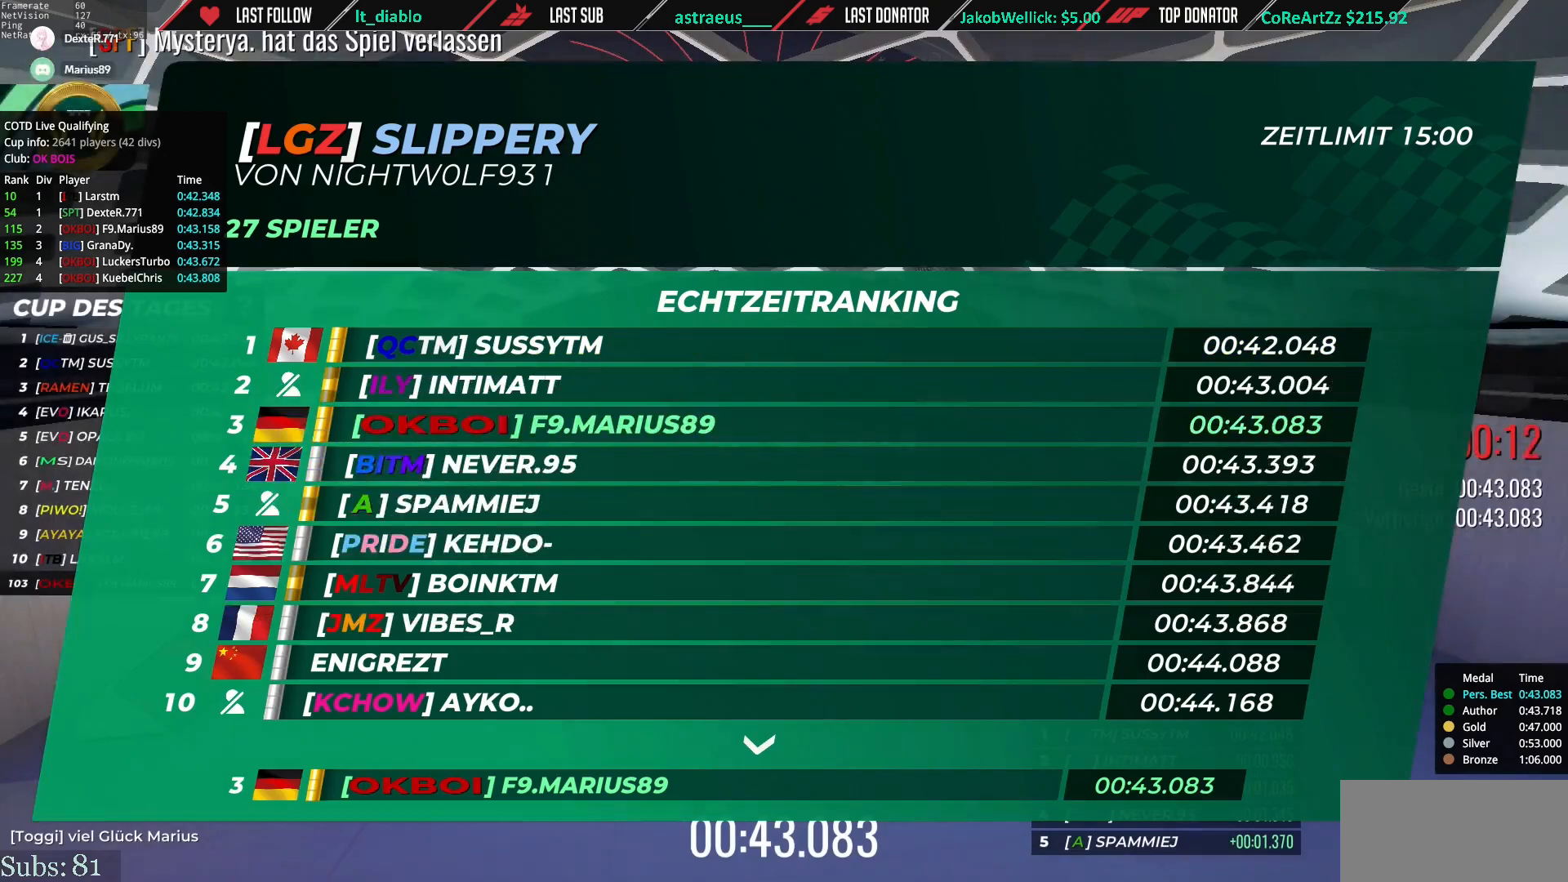
{"keys": [], "events": []}
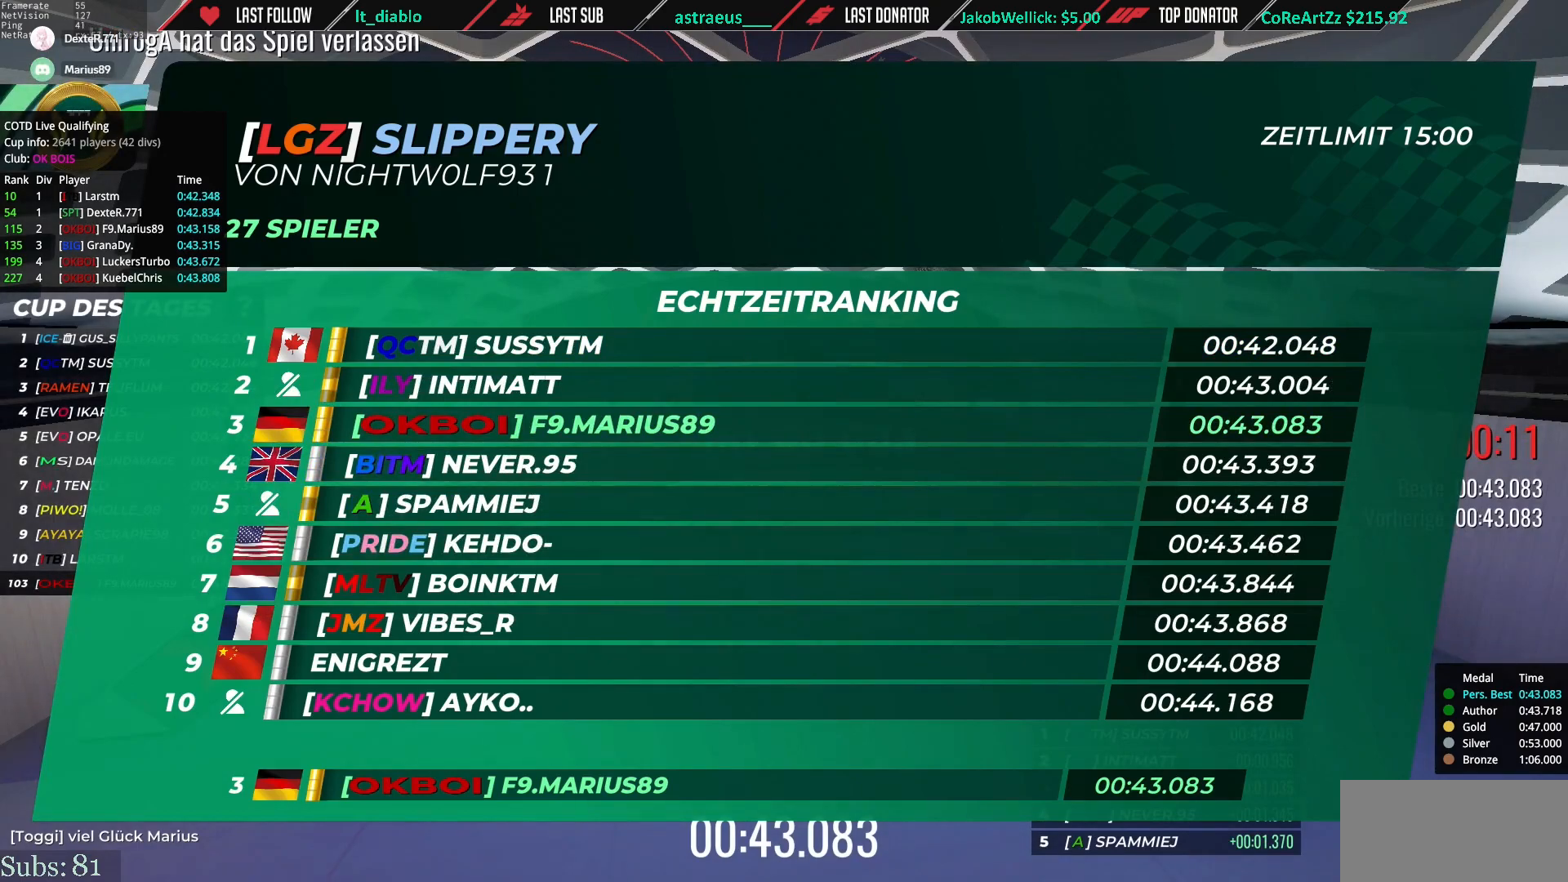
{"keys": [], "events": []}
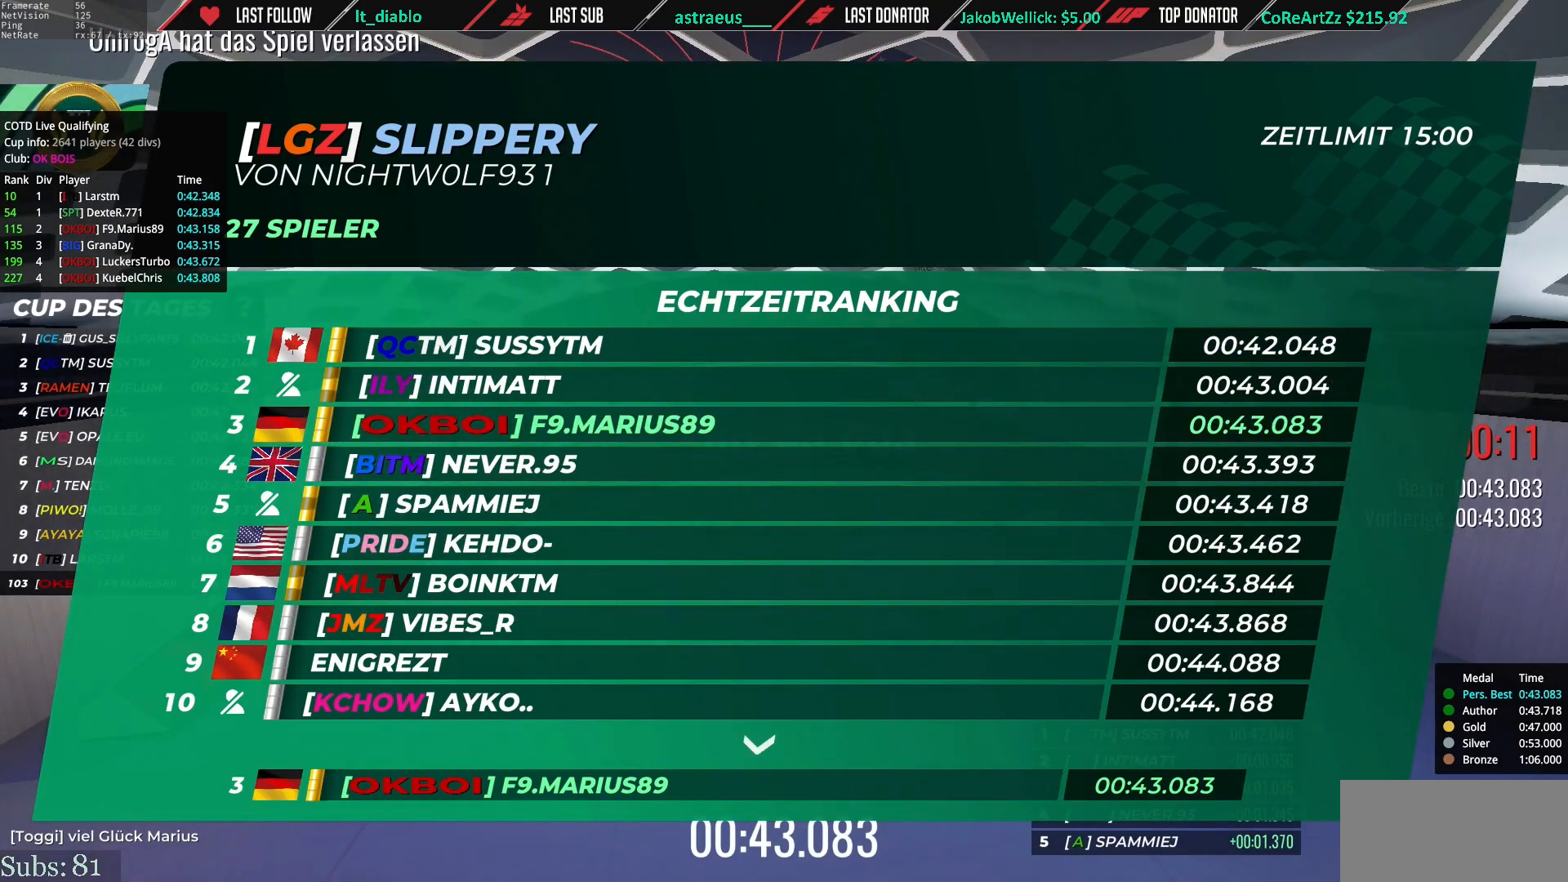
{"keys": [], "events": []}